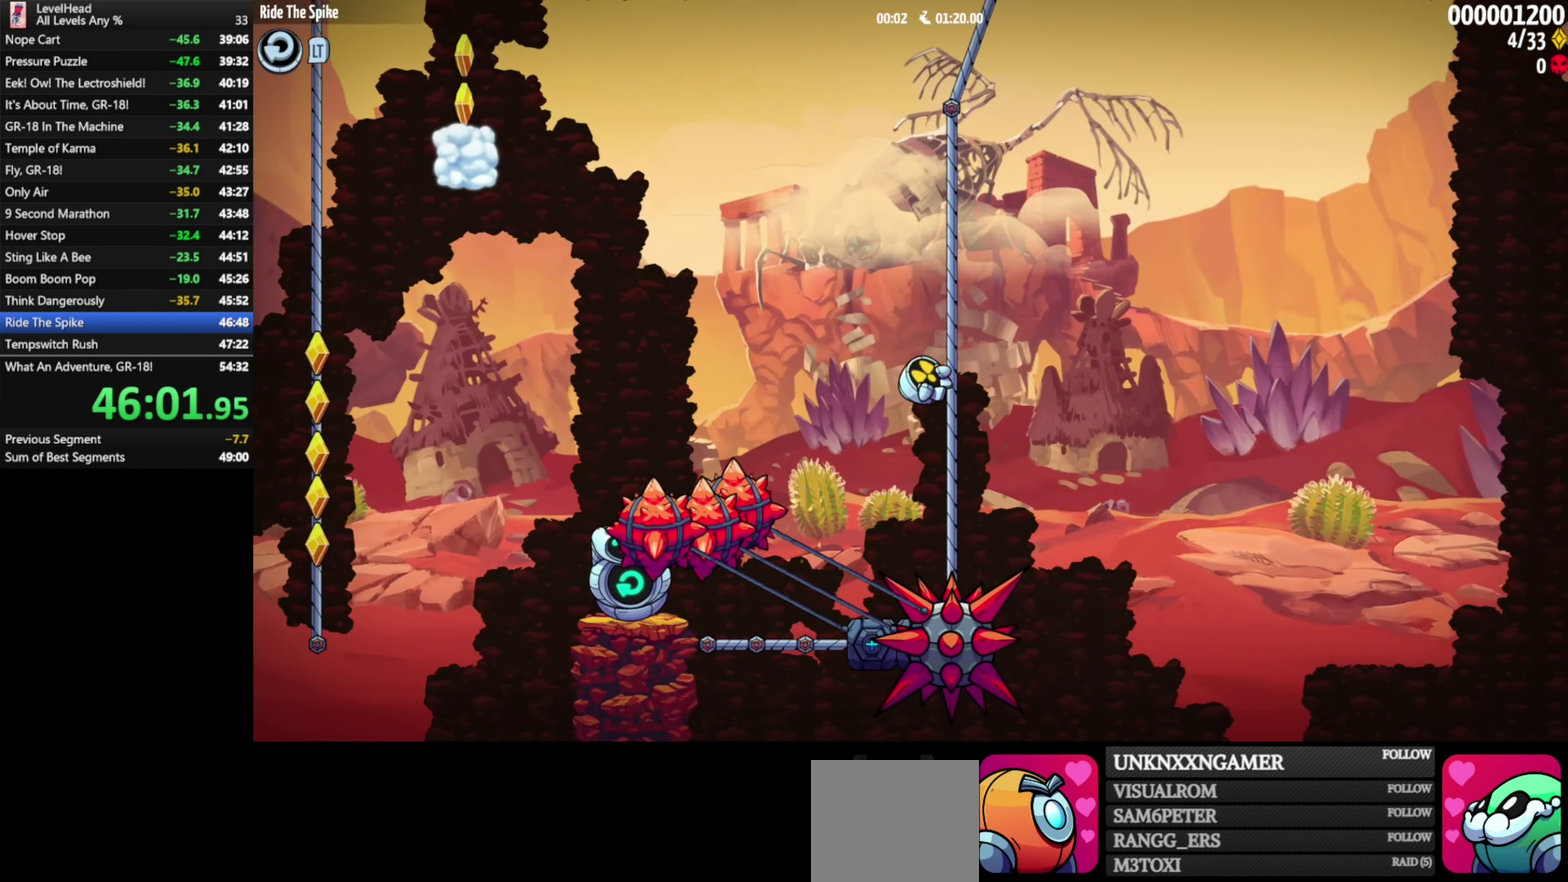
Gameplay with a controller (Xbox layout); each line is a JSON object with the inputs held at the frame after it. "events" lists button and stick changes between this image and that frame as [ms after this image, input, new state], when the widget could be followed in between. Not read: R3 right_stick.
{"buttons": [], "left_stick": "center", "events": [[200, "left_stick", "right"], [250, "left_stick", "center"]]}
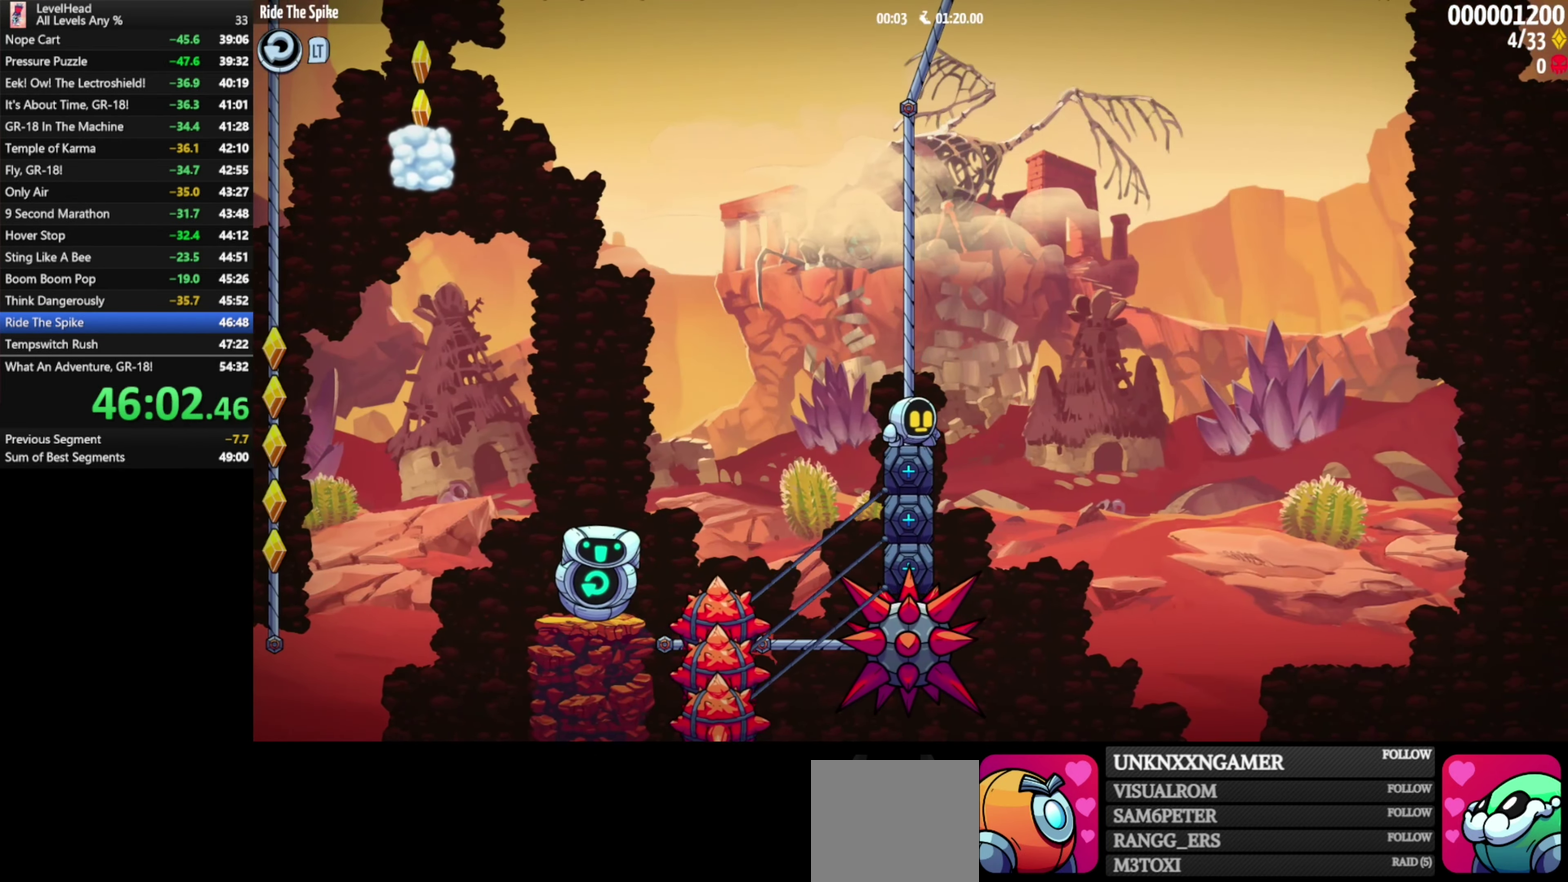
{"buttons": [], "left_stick": "center", "events": []}
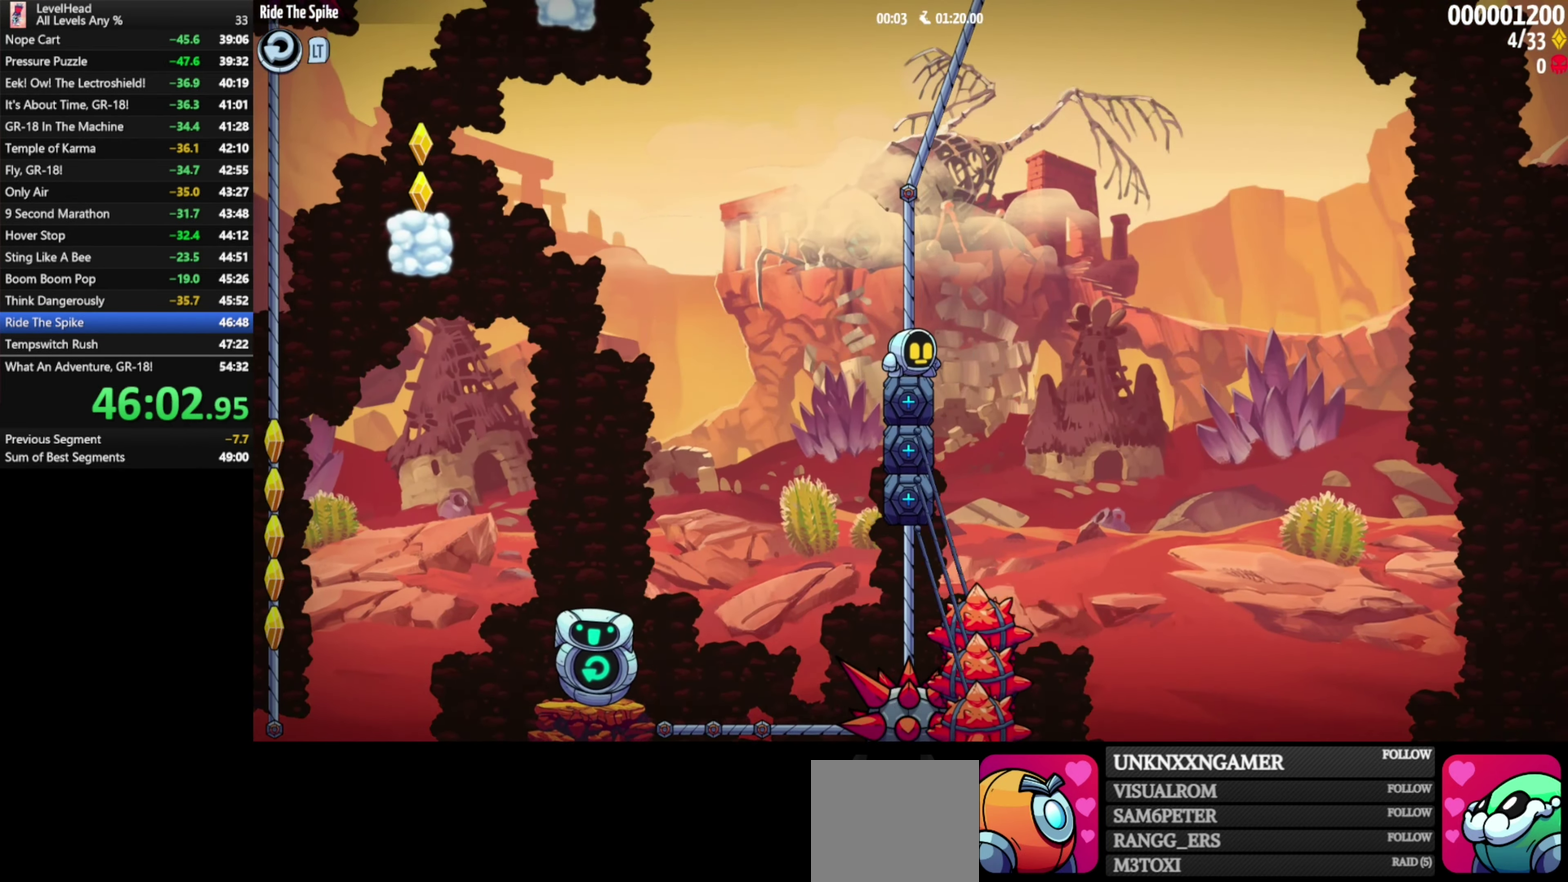
{"buttons": [], "left_stick": "center", "events": []}
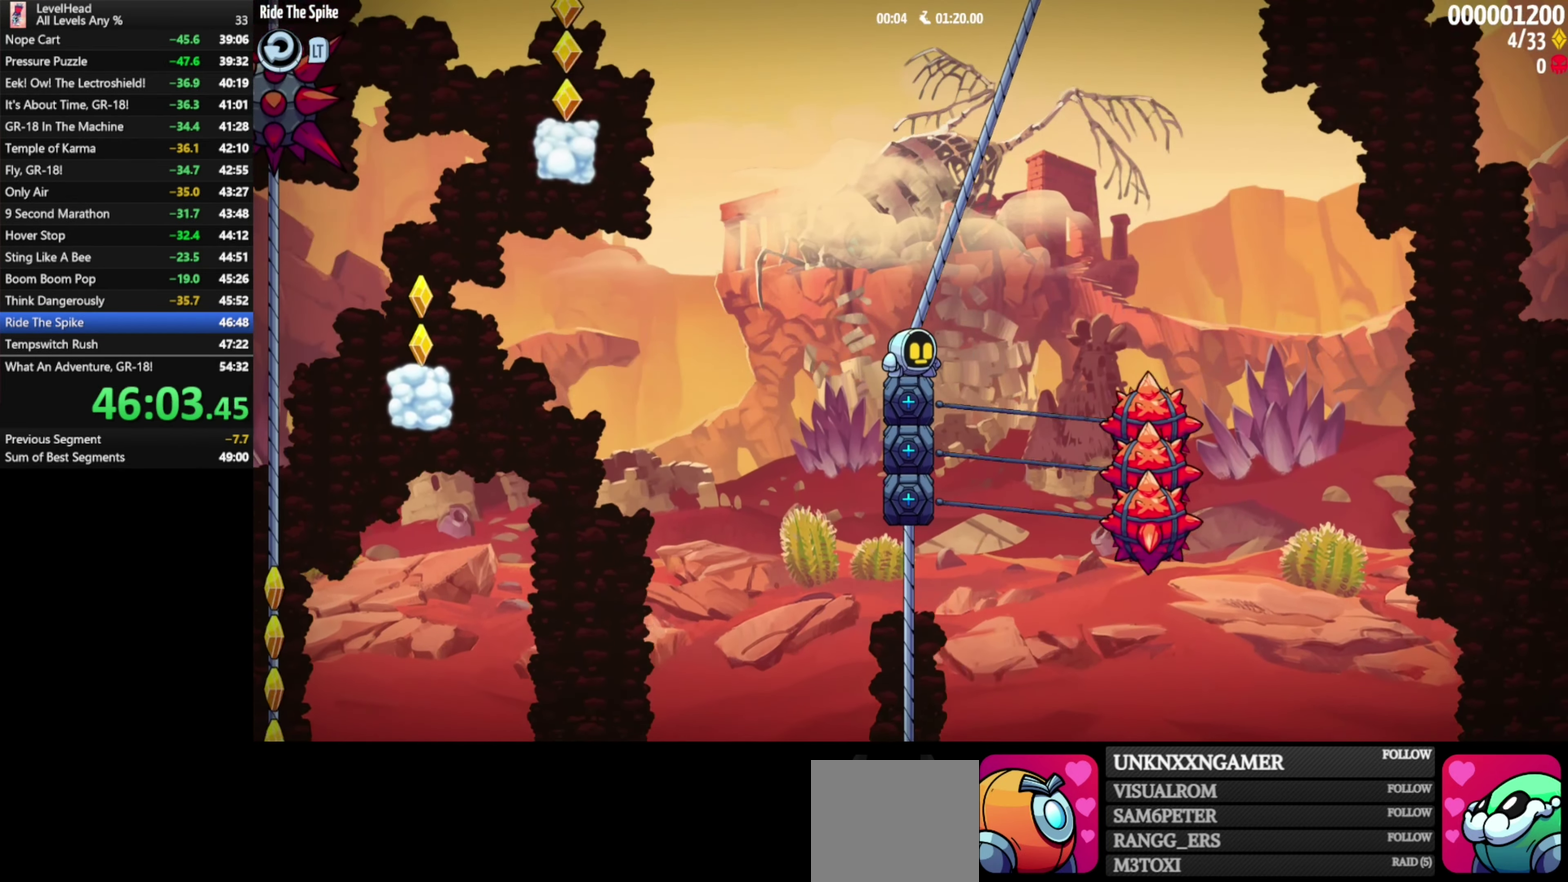
{"buttons": [], "left_stick": "center", "events": []}
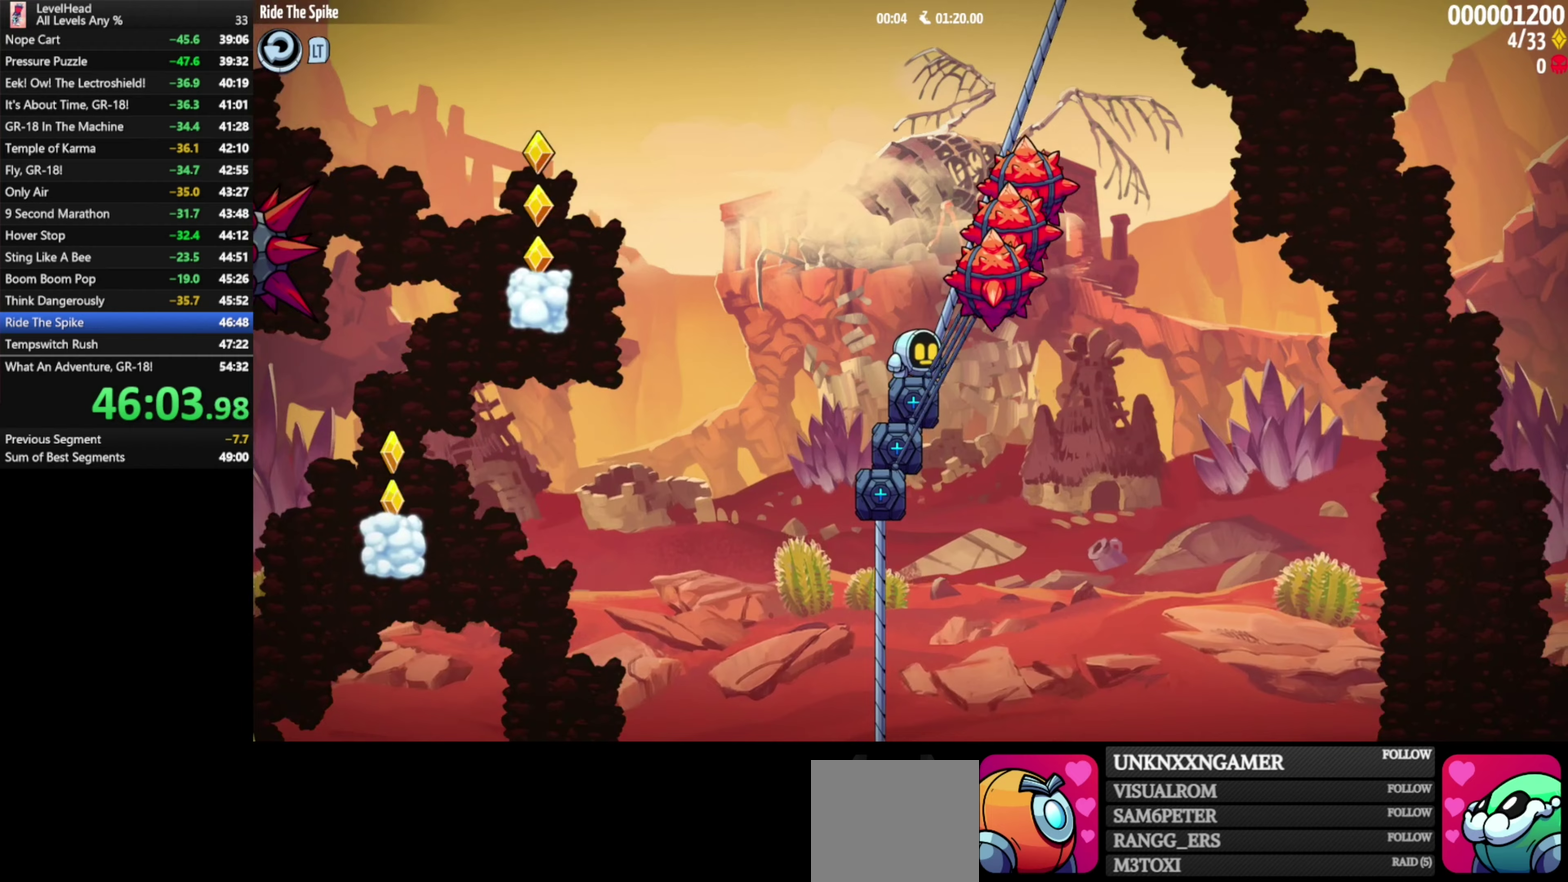
{"buttons": [], "left_stick": "center", "events": []}
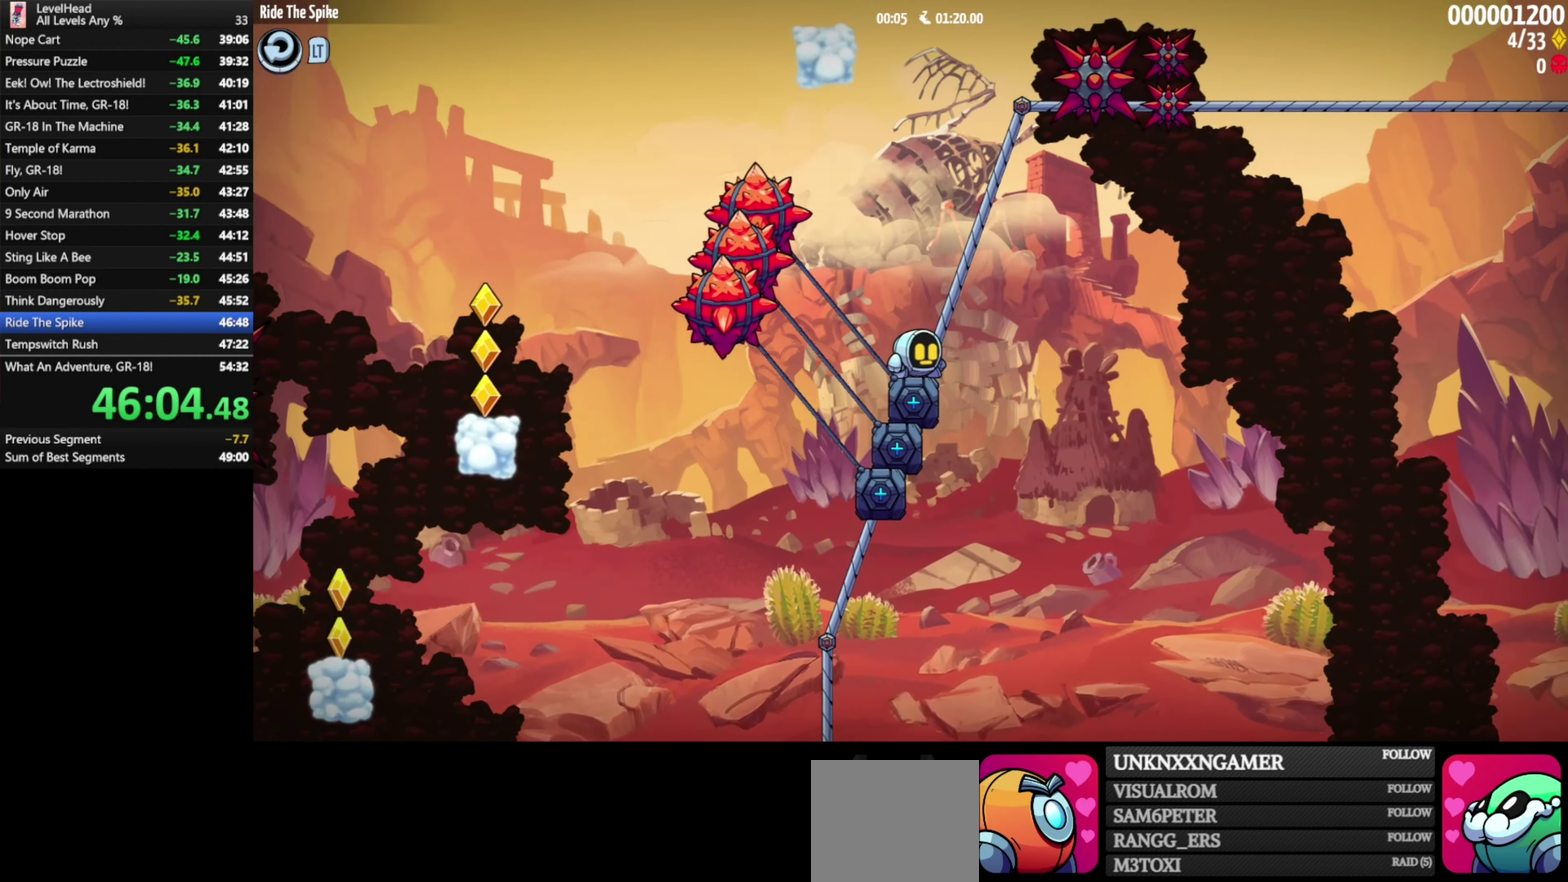
{"buttons": ["A"], "left_stick": "up-left", "events": [[50, "A", "down"], [267, "left_stick", "up-left"]]}
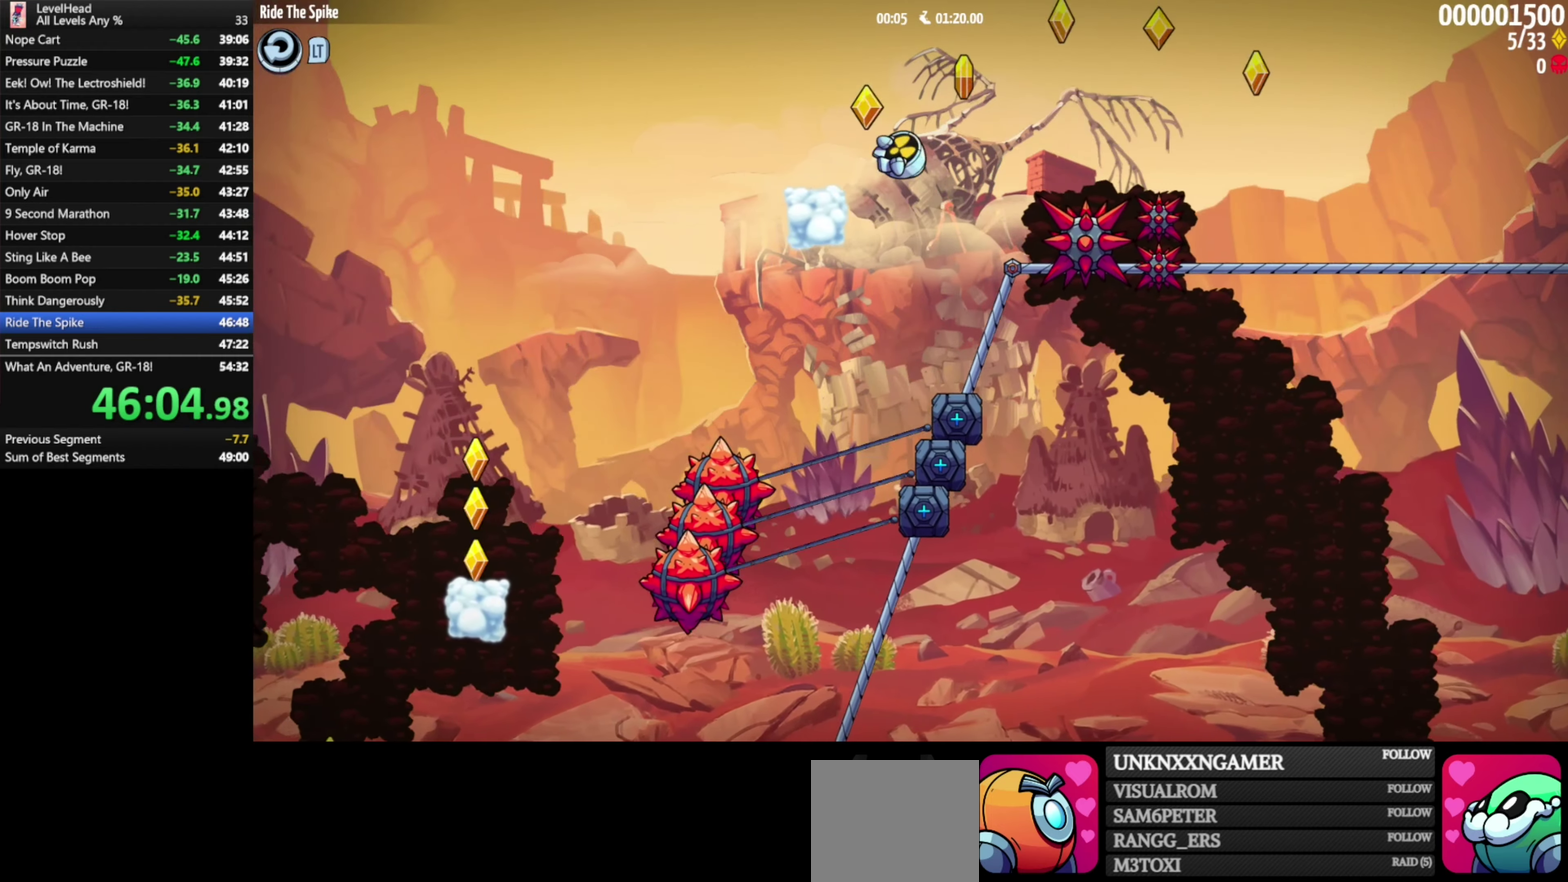
{"buttons": [], "left_stick": "right", "events": [[50, "A", "up"], [50, "left_stick", "center"], [483, "left_stick", "right"]]}
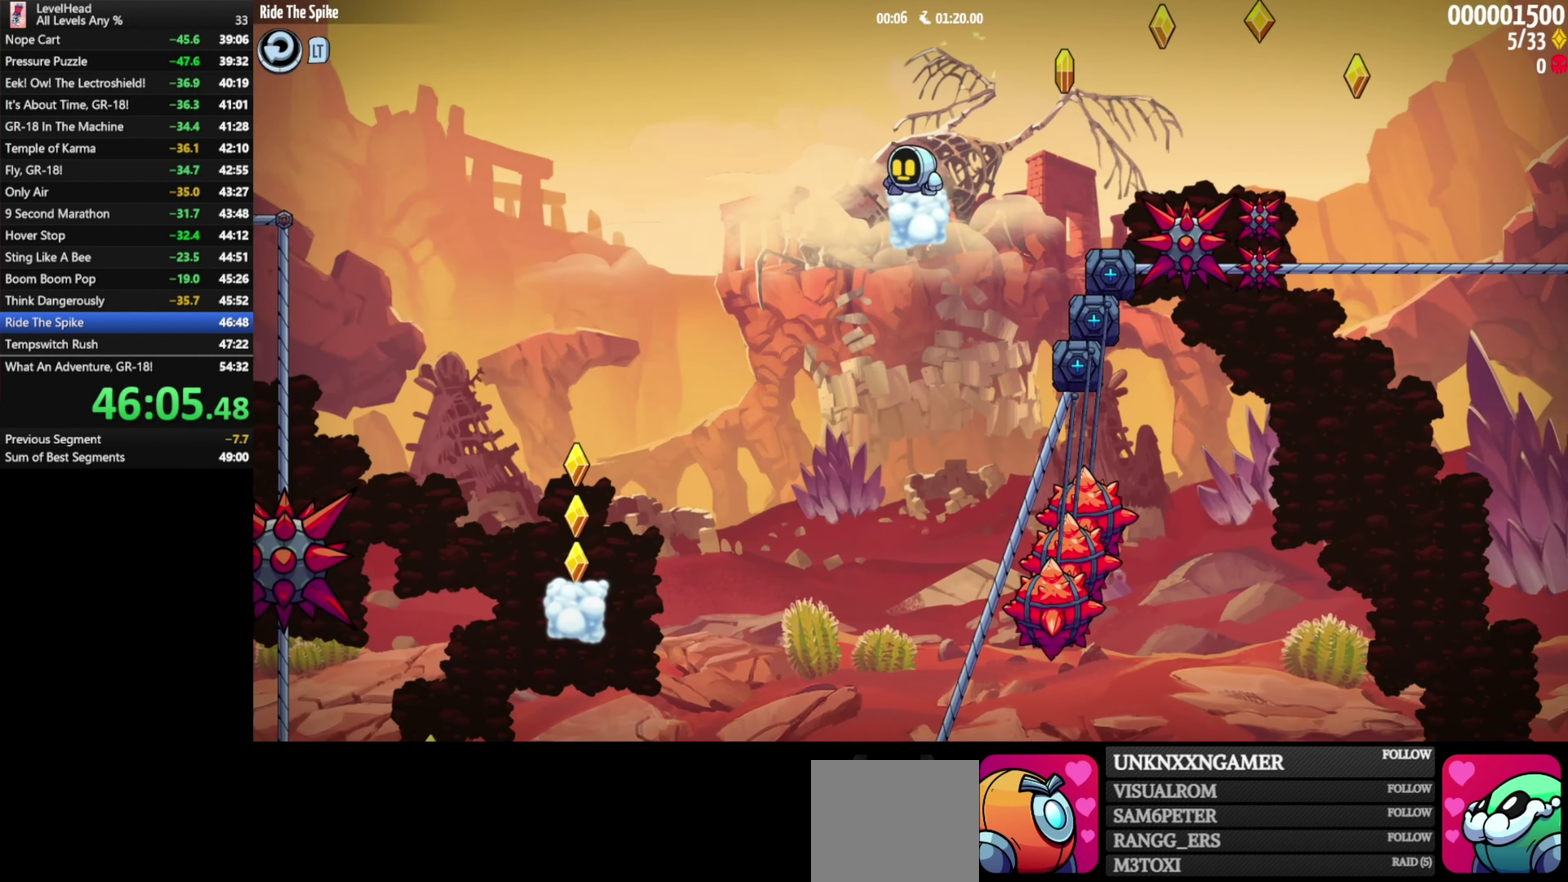
{"buttons": [], "left_stick": "right", "events": [[183, "A", "down"], [400, "A", "up"]]}
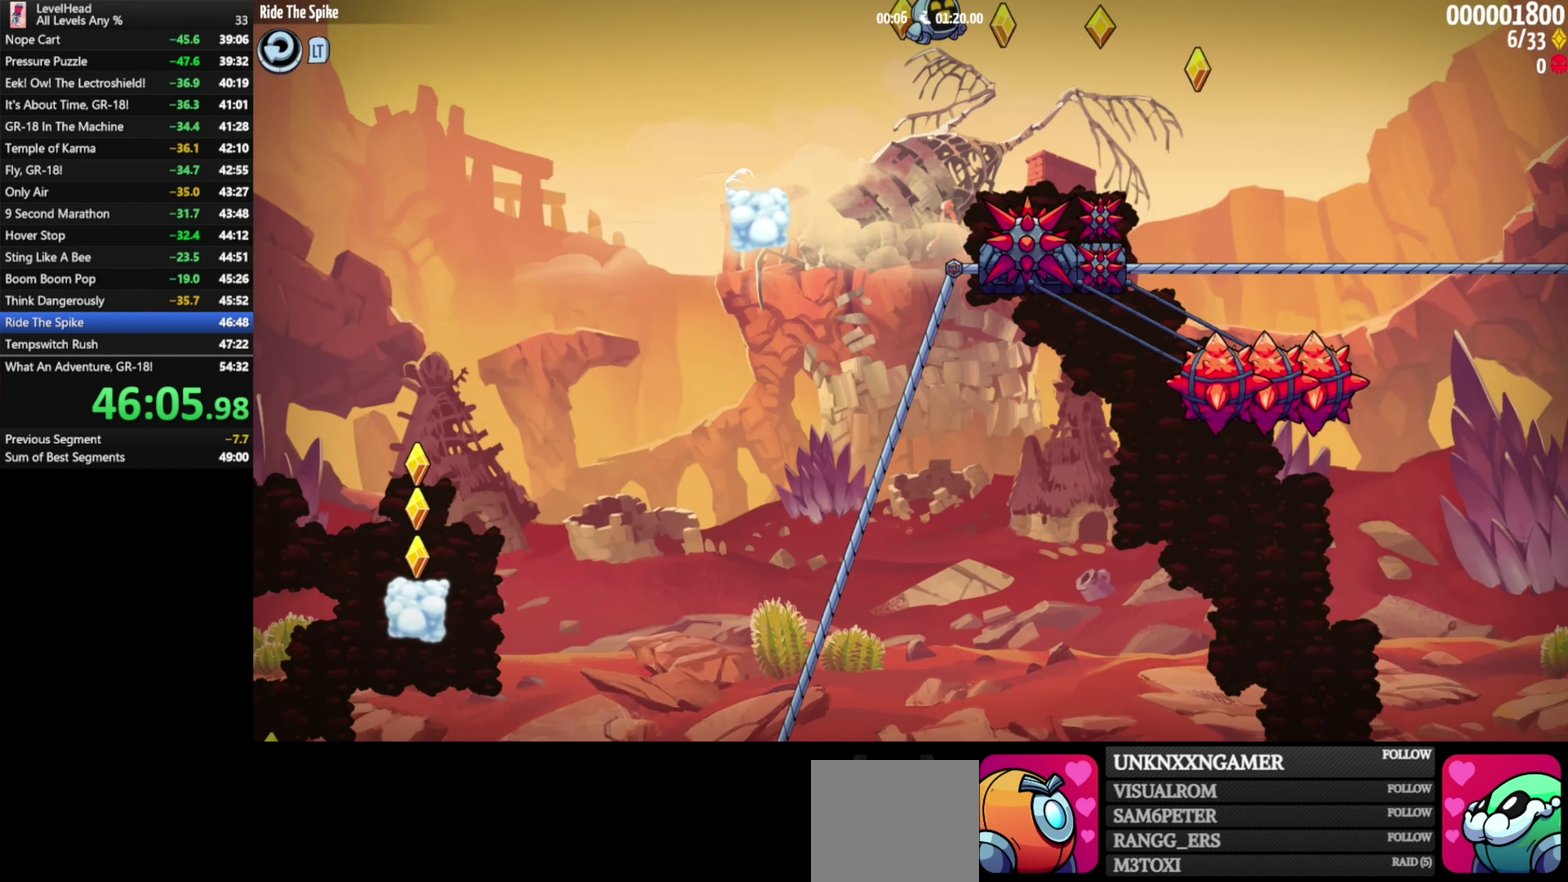
{"buttons": [], "left_stick": "down-right", "events": [[433, "left_stick", "down-right"]]}
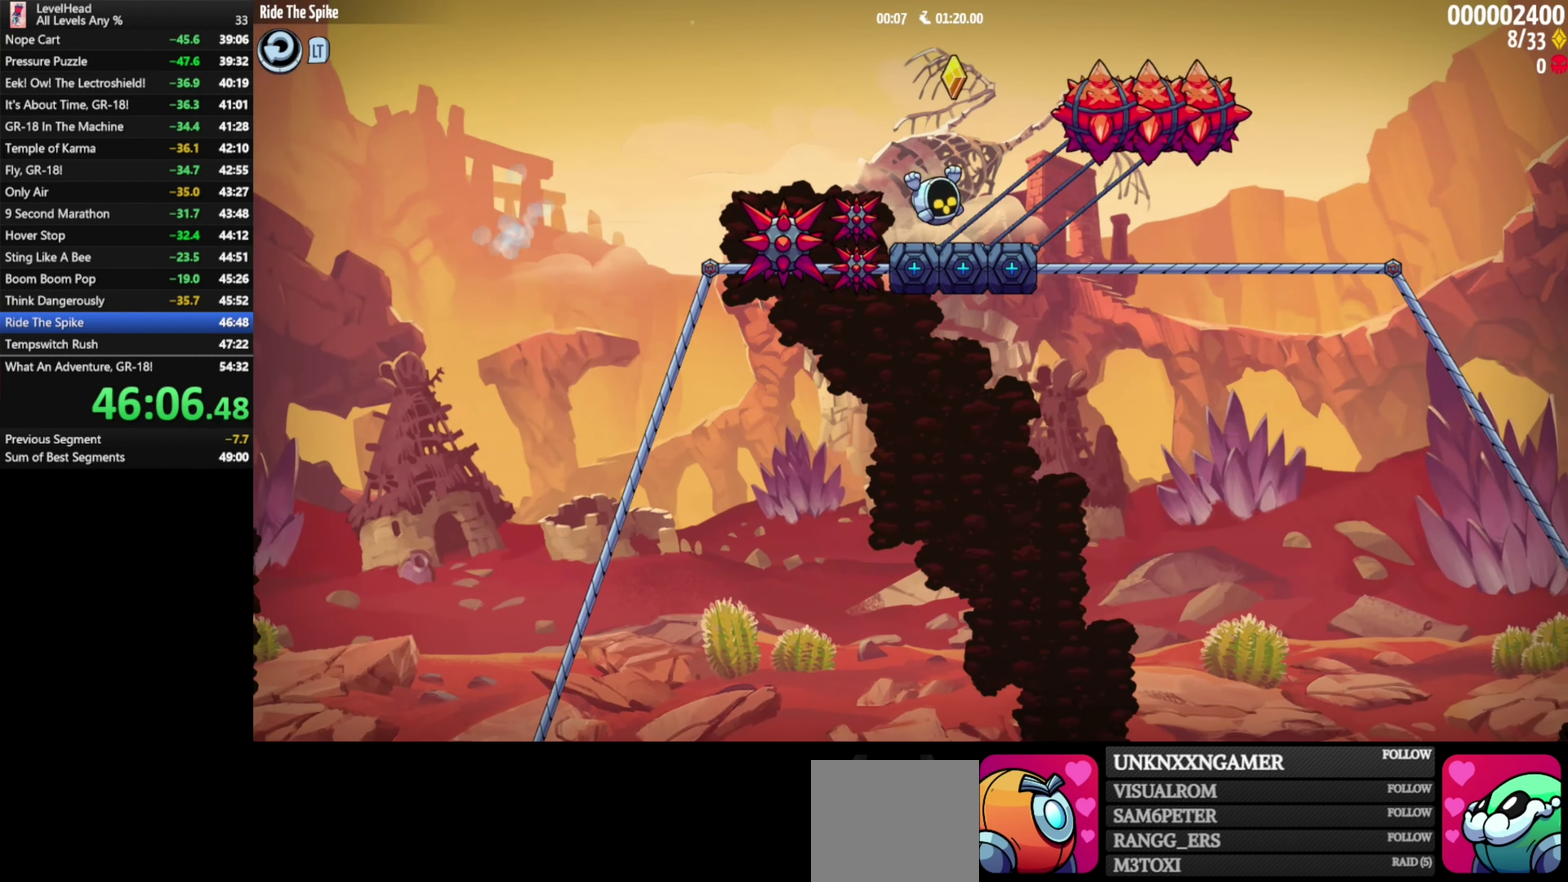
{"buttons": ["A"], "left_stick": "down-right", "events": [[83, "left_stick", "down"], [283, "A", "down"], [433, "left_stick", "down-right"]]}
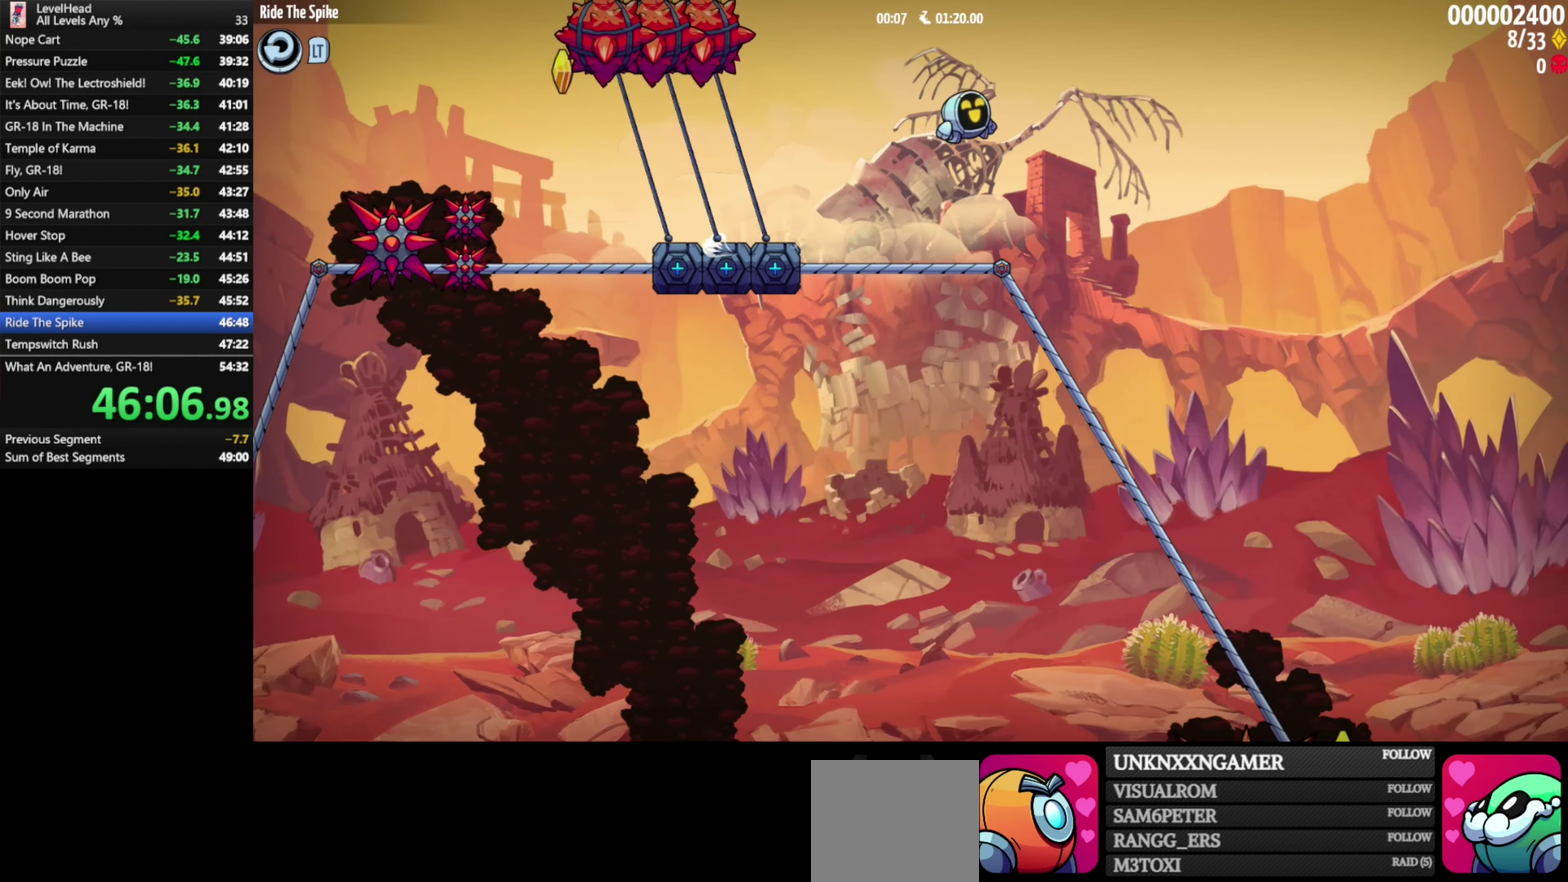
{"buttons": [], "left_stick": "right", "events": [[67, "left_stick", "right"], [100, "A", "up"]]}
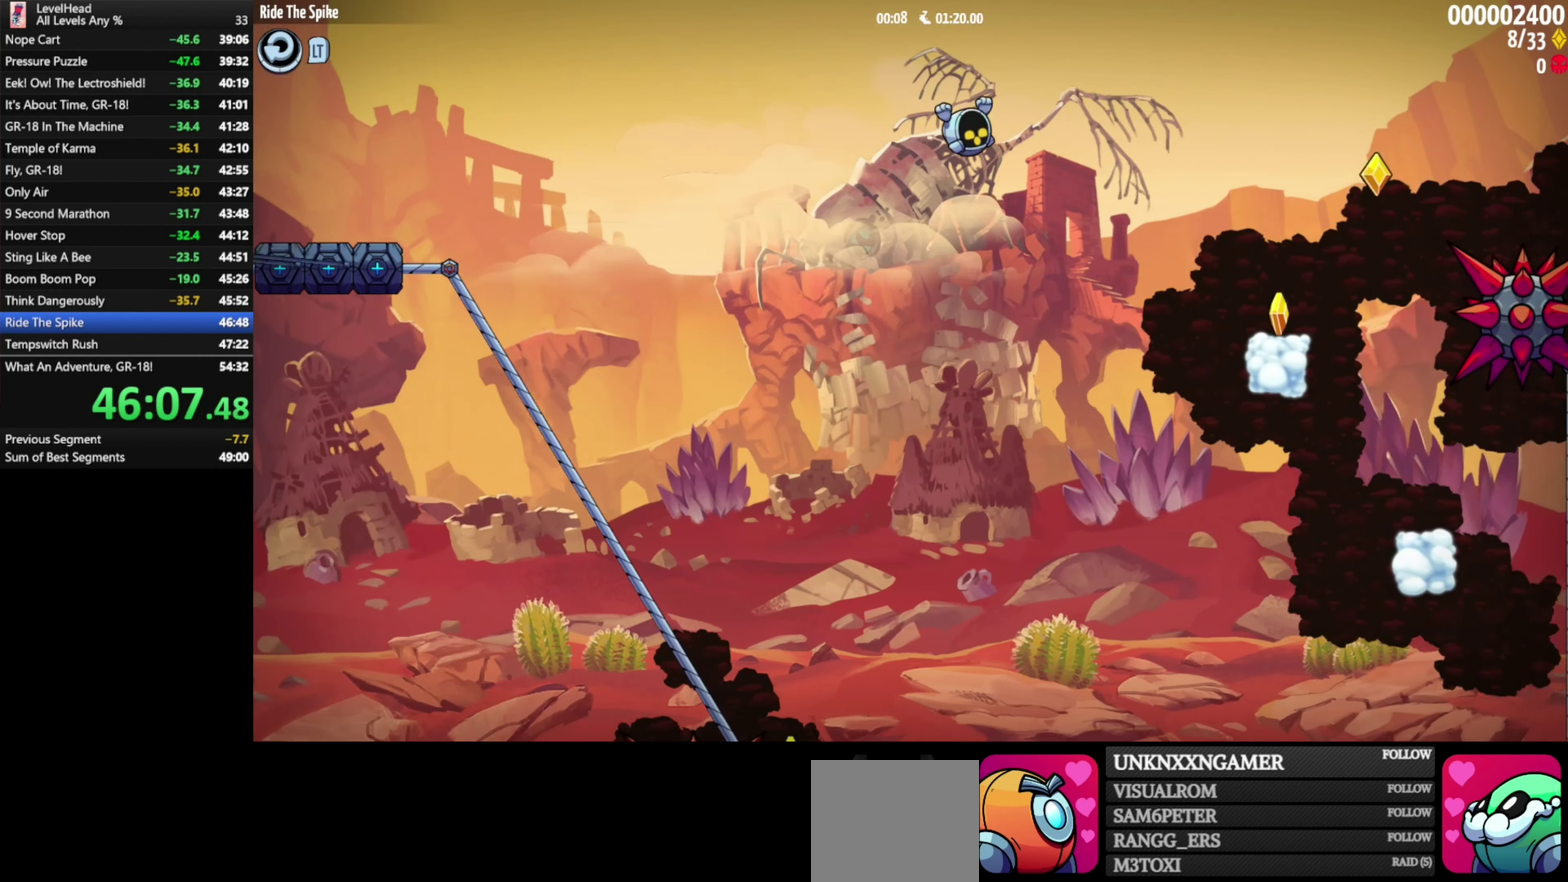
{"buttons": ["A"], "left_stick": "right", "events": [[217, "A", "down"]]}
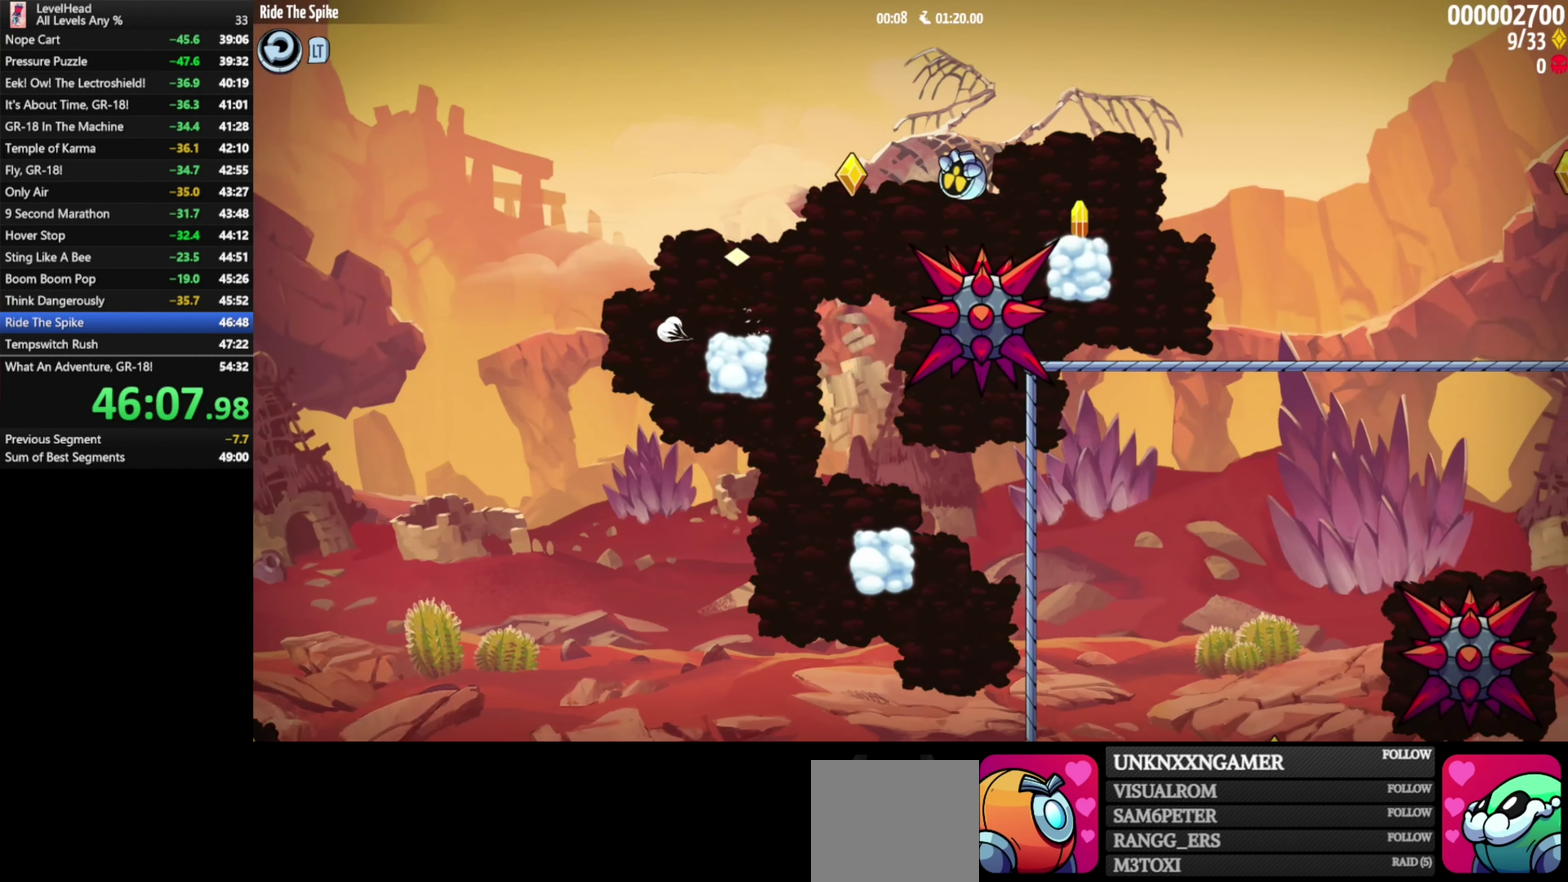
{"buttons": [], "left_stick": "right", "events": [[167, "A", "up"]]}
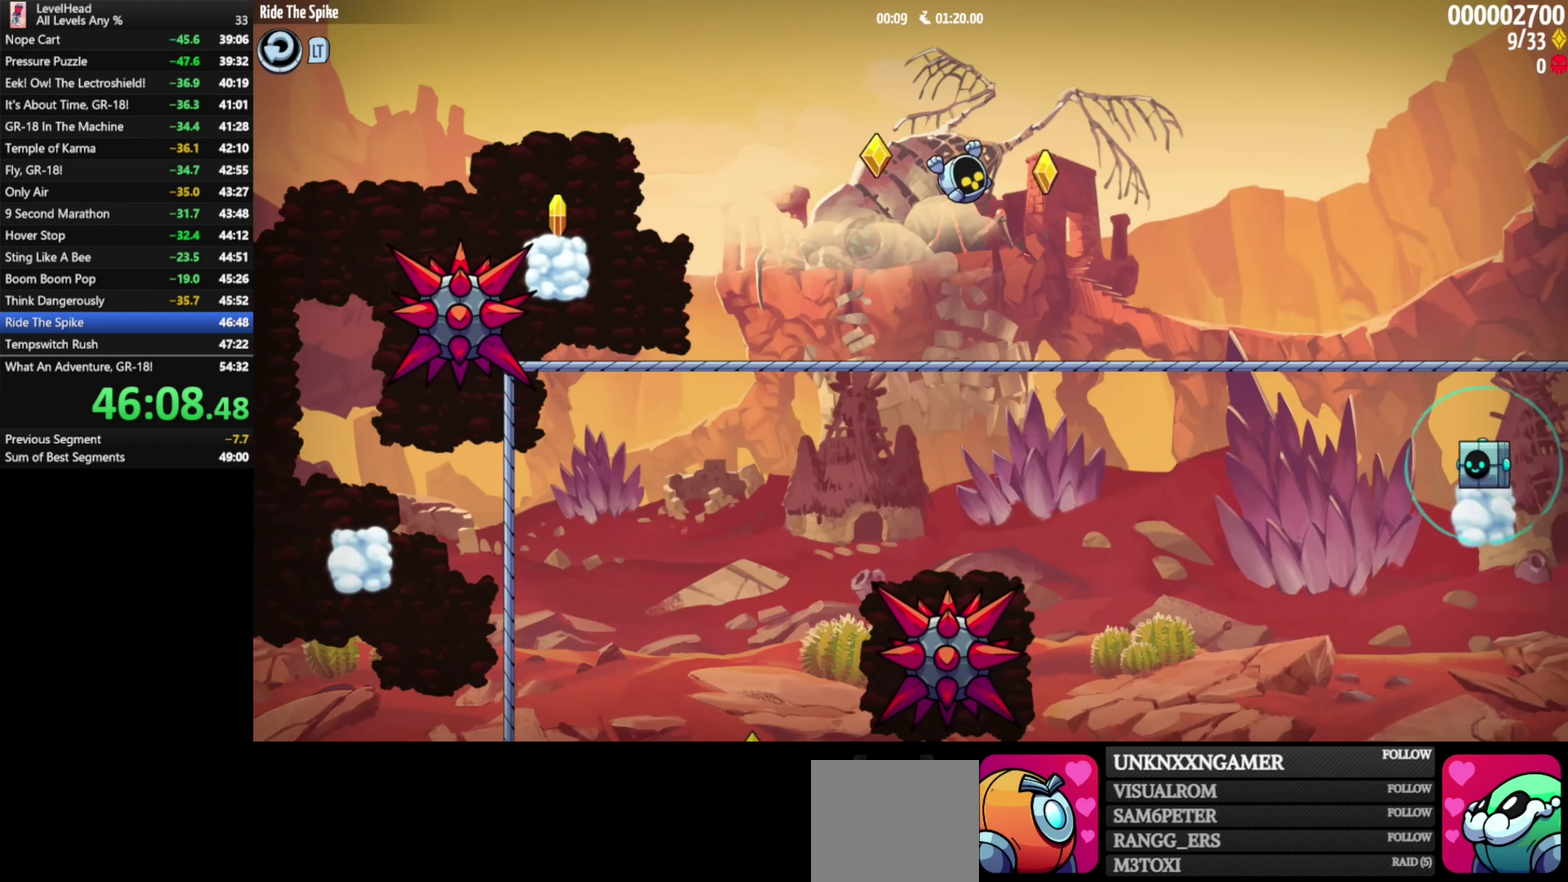
{"buttons": [], "left_stick": "right", "events": [[267, "X", "down"], [417, "X", "up"]]}
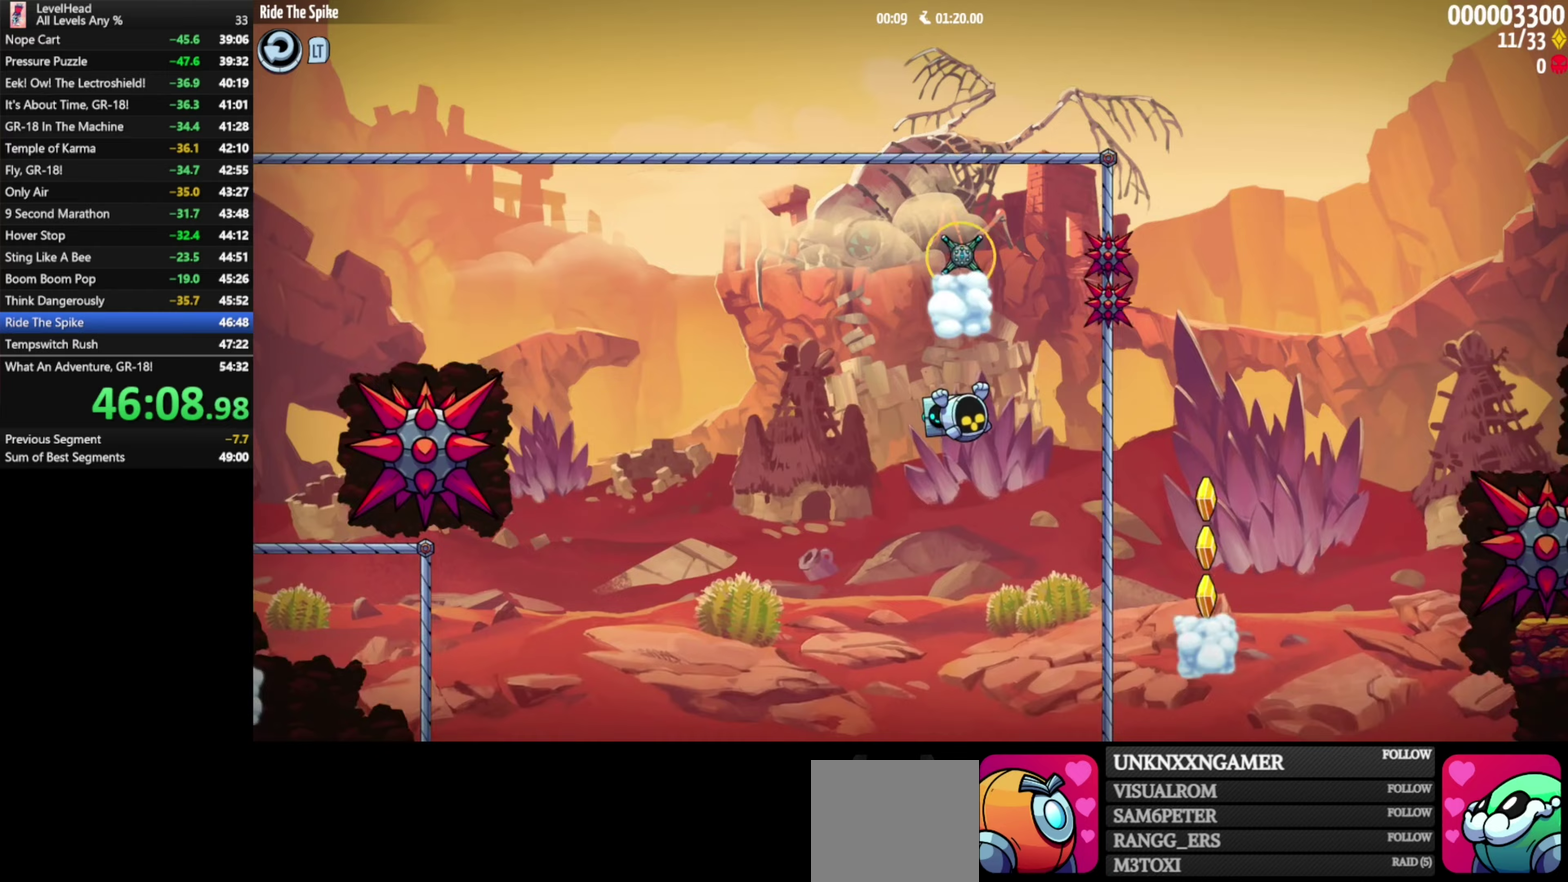
{"buttons": [], "left_stick": "center", "events": [[367, "left_stick", "center"]]}
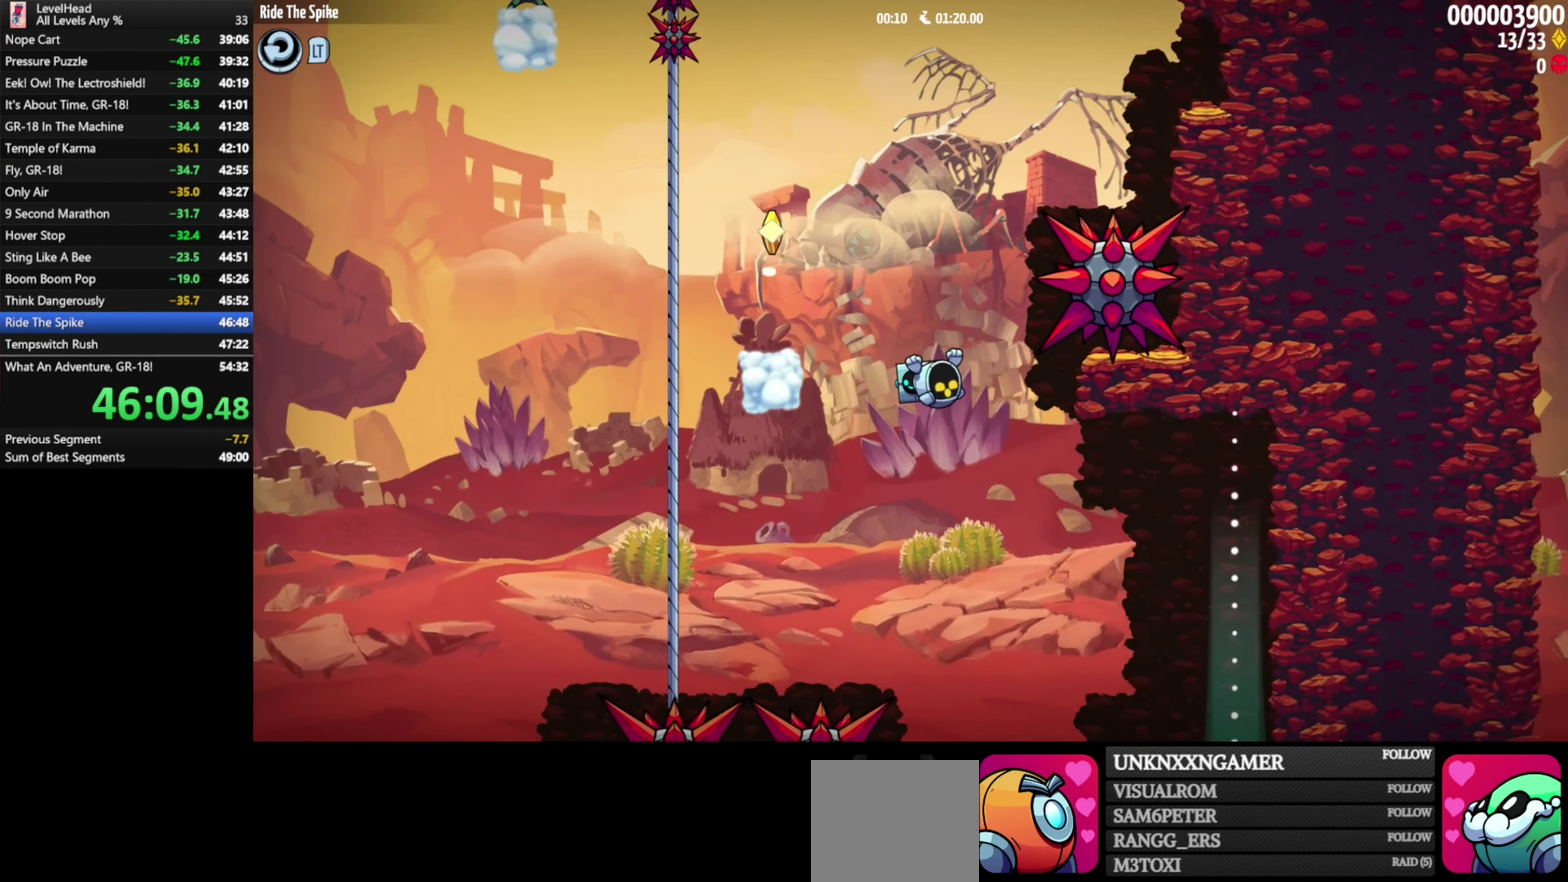
{"buttons": ["X"], "left_stick": "down-right", "events": [[83, "left_stick", "right"], [400, "left_stick", "down-right"], [500, "X", "down"]]}
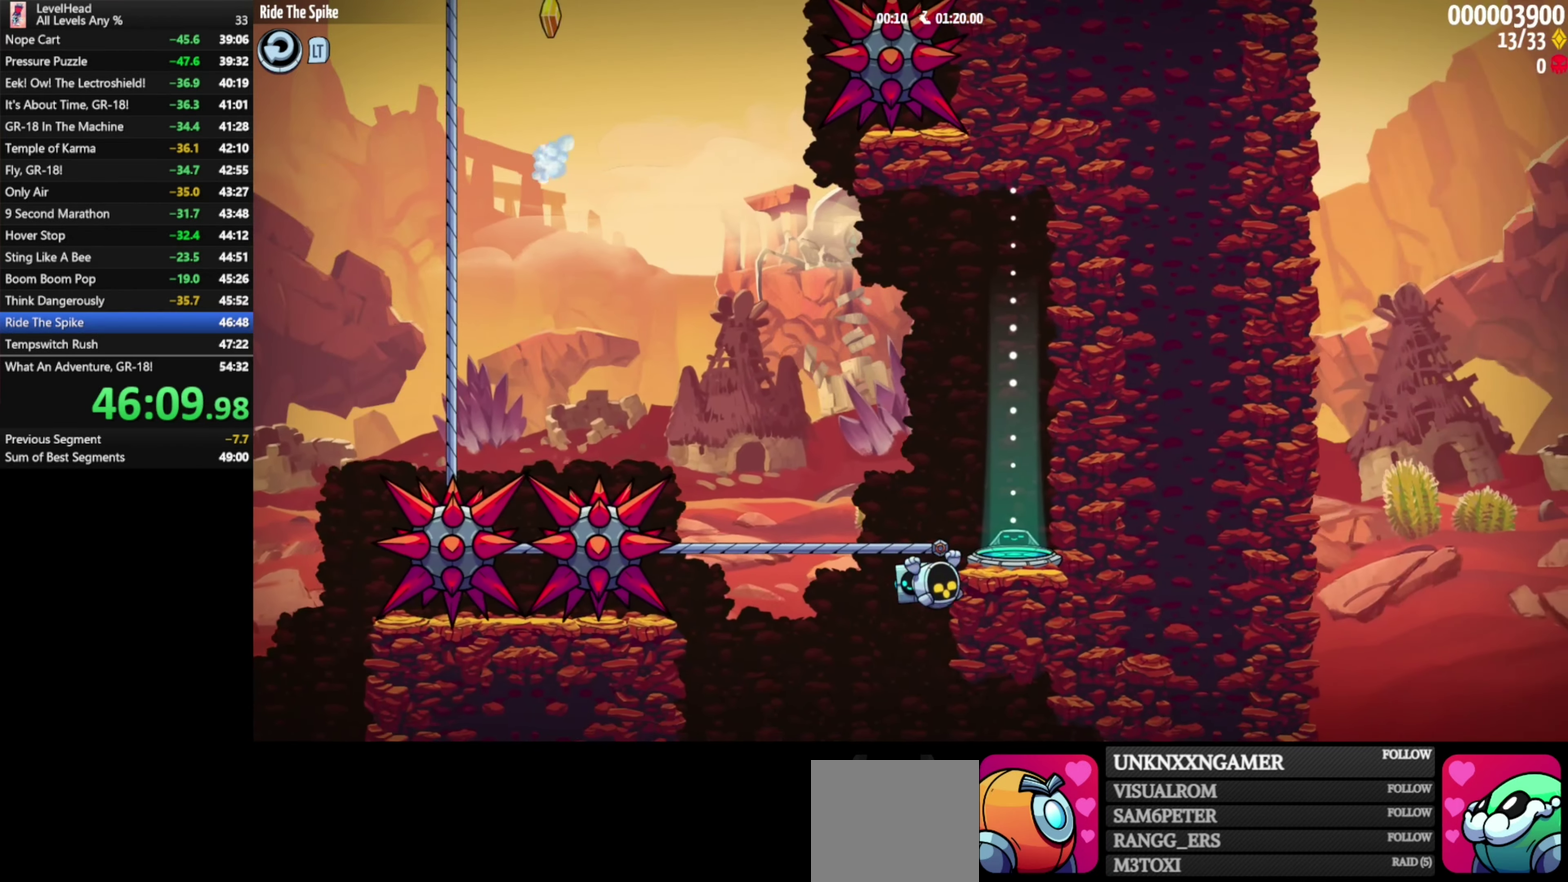
{"buttons": [], "left_stick": "center", "events": [[83, "X", "up"], [133, "X", "down"], [233, "X", "up"], [250, "left_stick", "right"], [367, "left_stick", "center"]]}
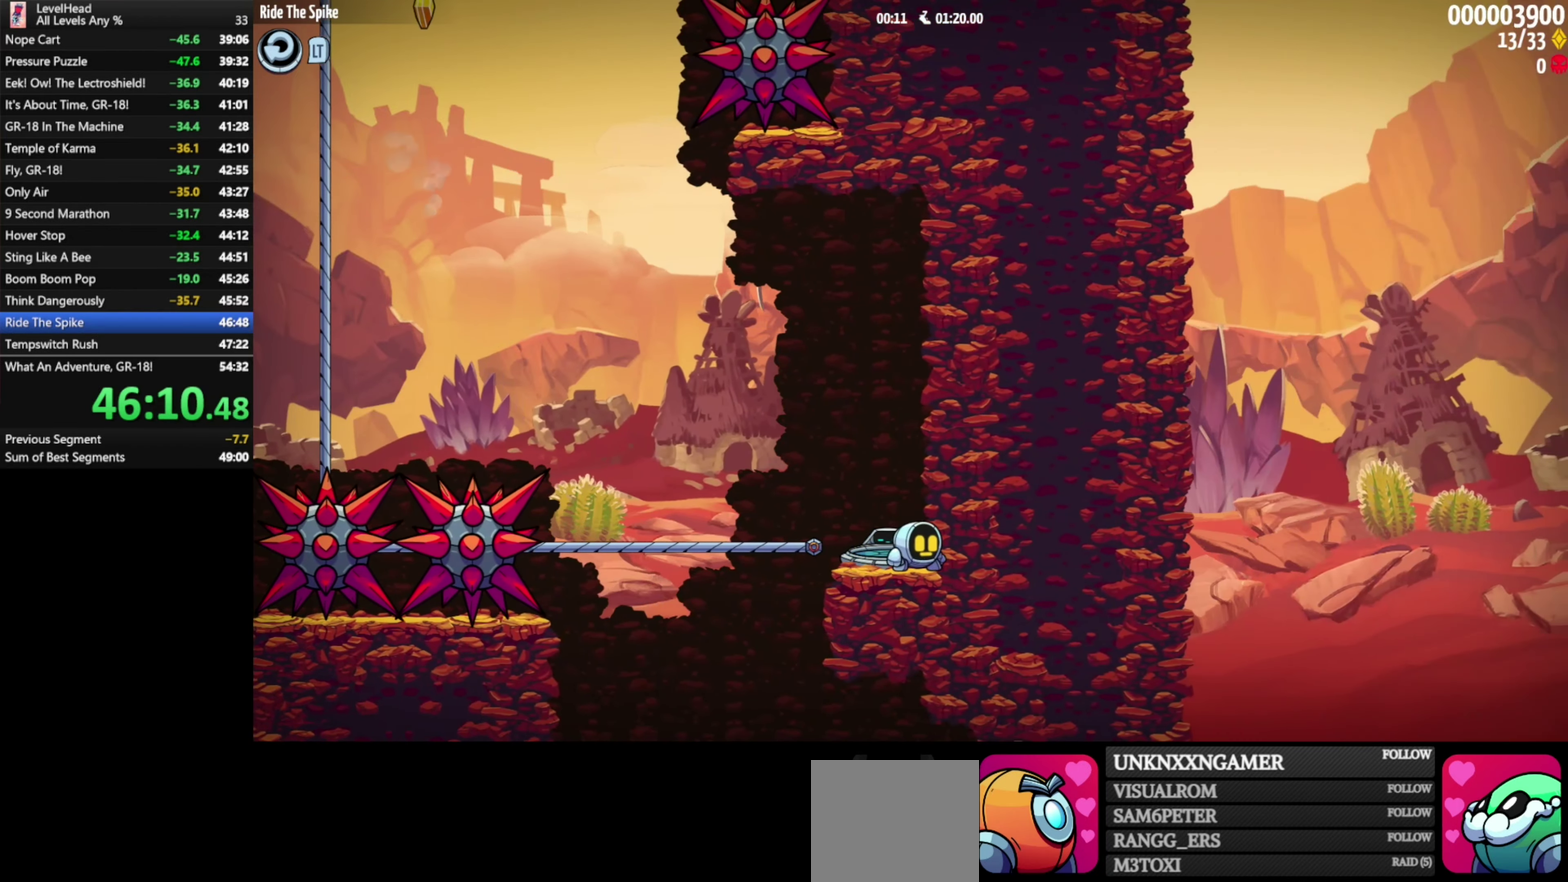
{"buttons": [], "left_stick": "left", "events": [[433, "left_stick", "left"]]}
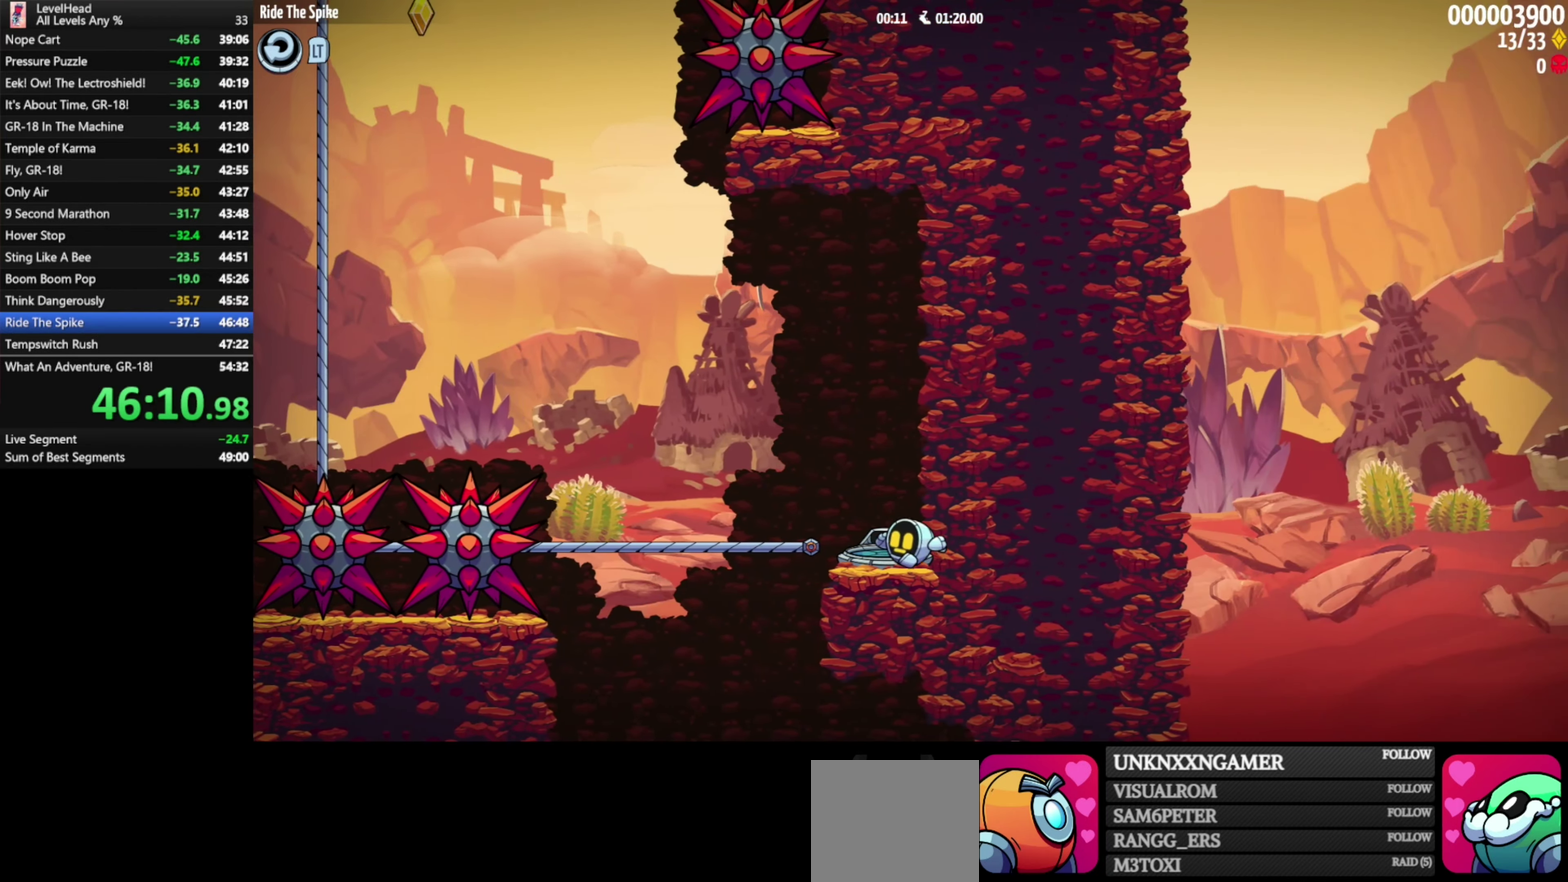
{"buttons": [], "left_stick": "right", "events": [[67, "left_stick", "center"], [283, "L2", "down"], [467, "L2", "up"], [467, "left_stick", "right"]]}
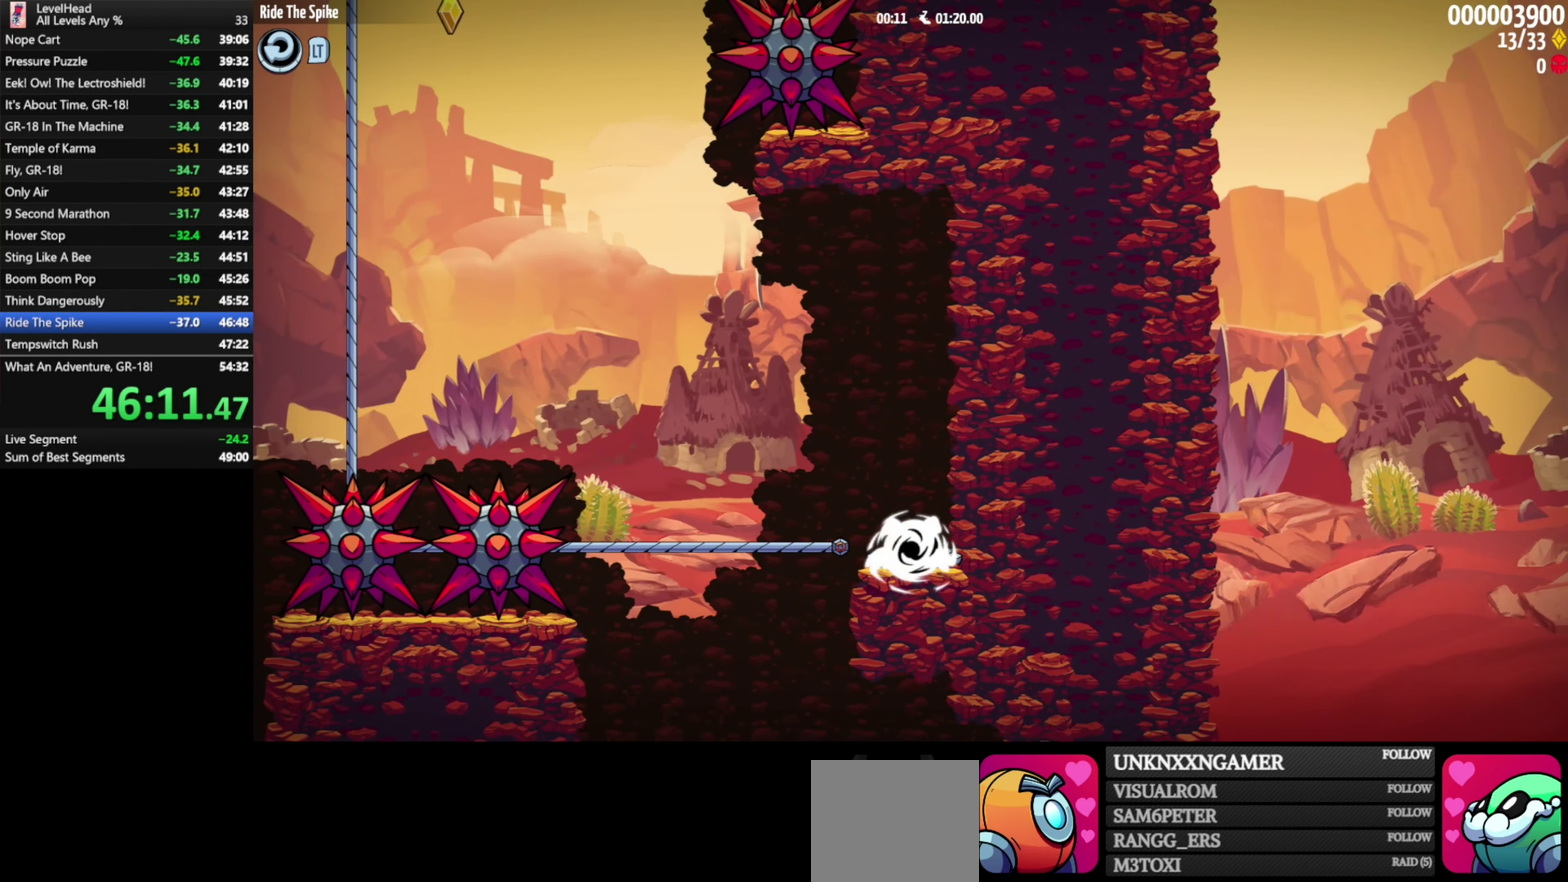
{"buttons": [], "left_stick": "right", "events": []}
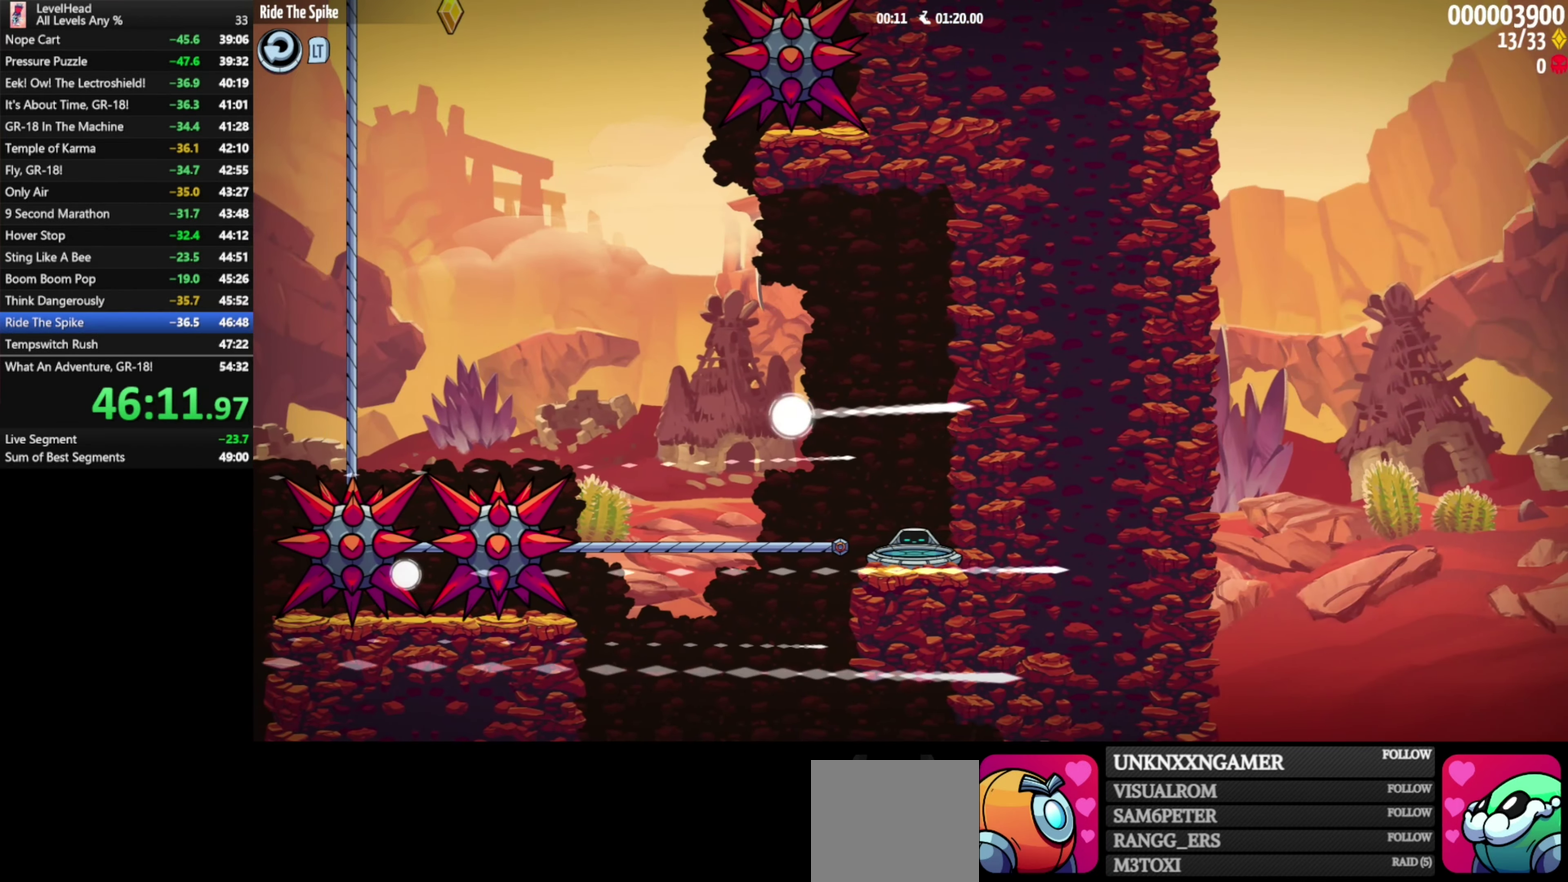
{"buttons": [], "left_stick": "right", "events": []}
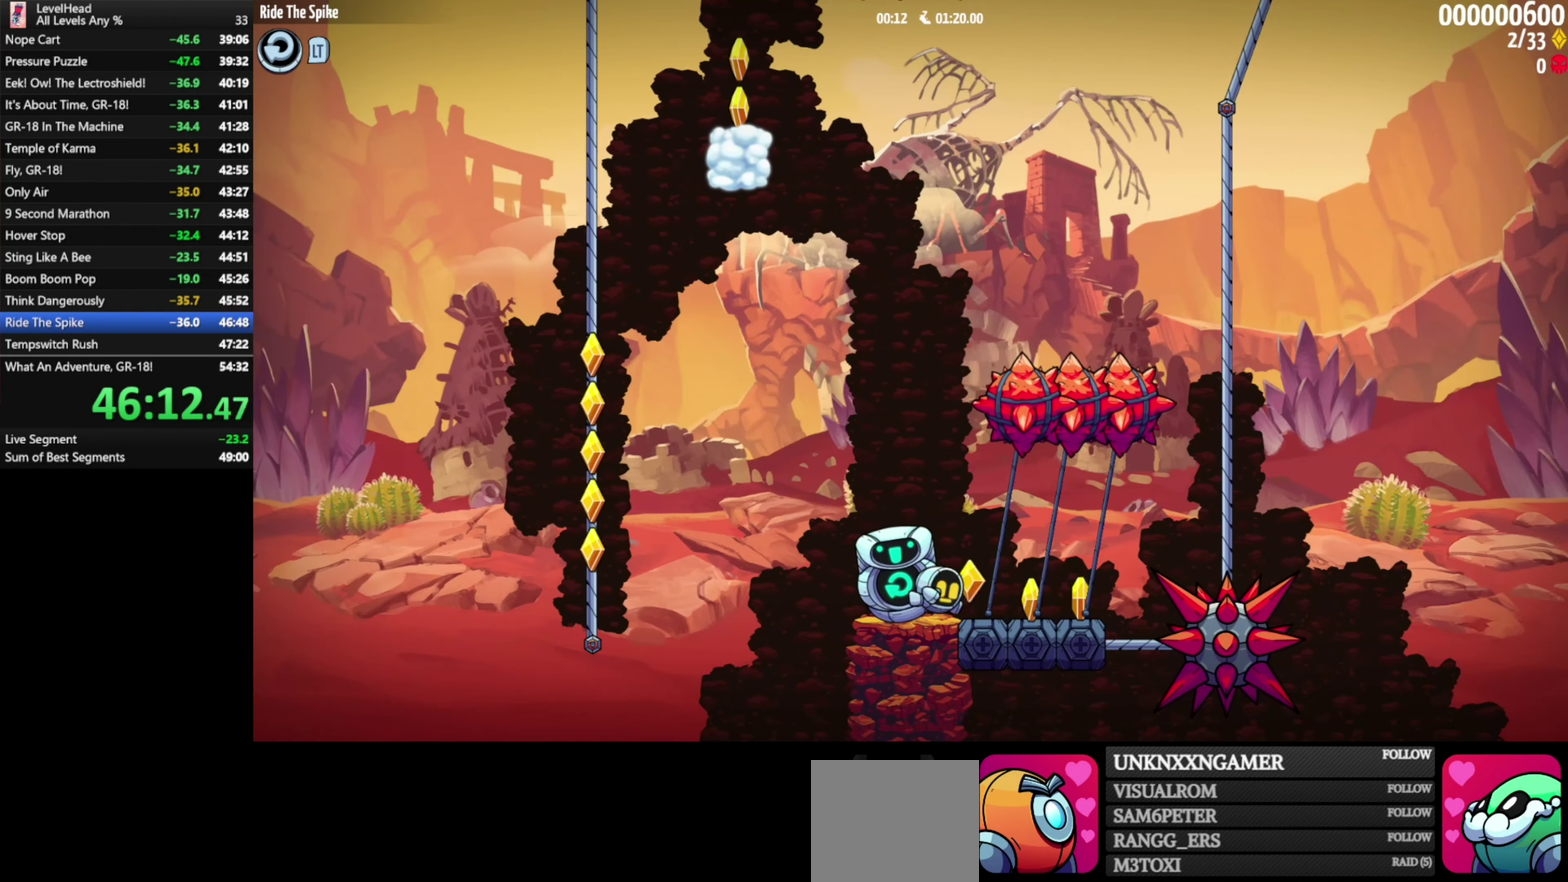
{"buttons": ["A"], "left_stick": "center", "events": [[250, "A", "down"], [250, "left_stick", "up-left"], [450, "left_stick", "center"]]}
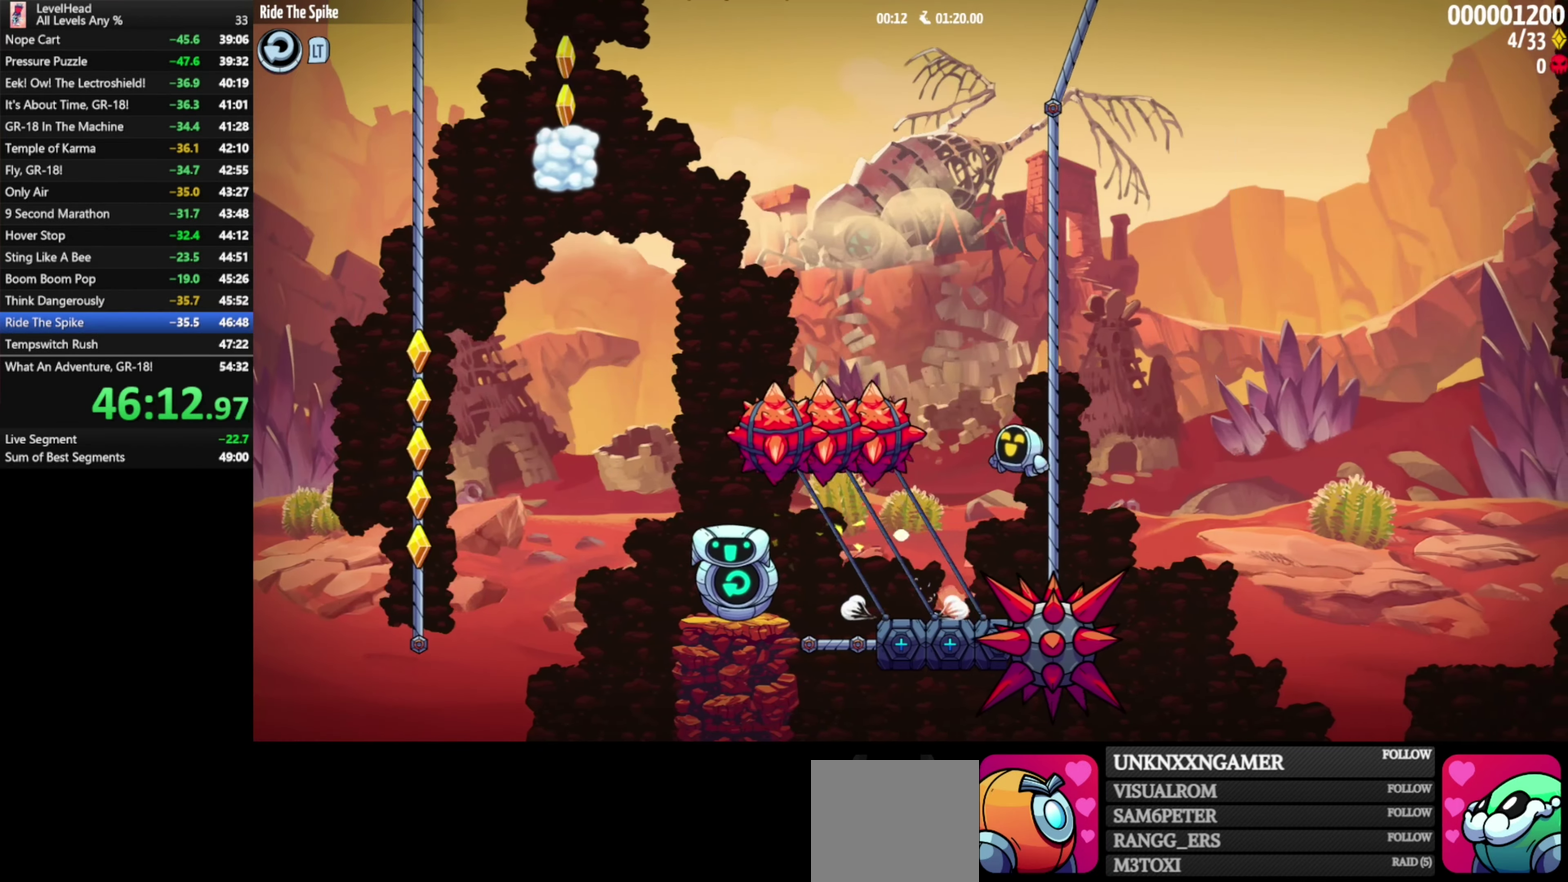
{"buttons": [], "left_stick": "center", "events": [[167, "left_stick", "left"], [217, "A", "up"], [233, "left_stick", "center"], [400, "left_stick", "right"], [500, "left_stick", "center"]]}
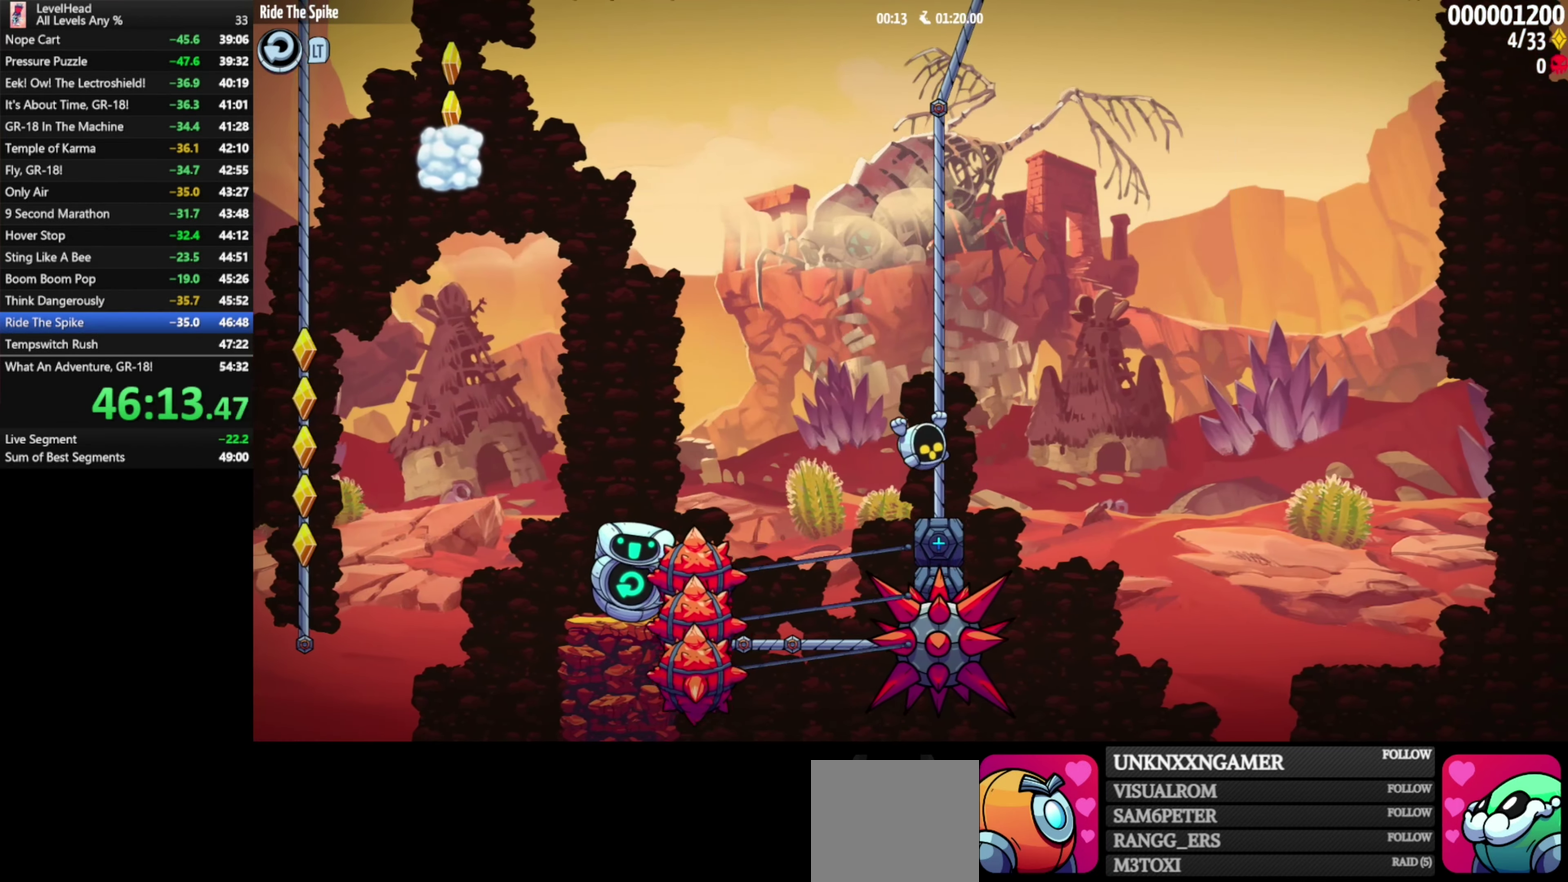
{"buttons": [], "left_stick": "center", "events": []}
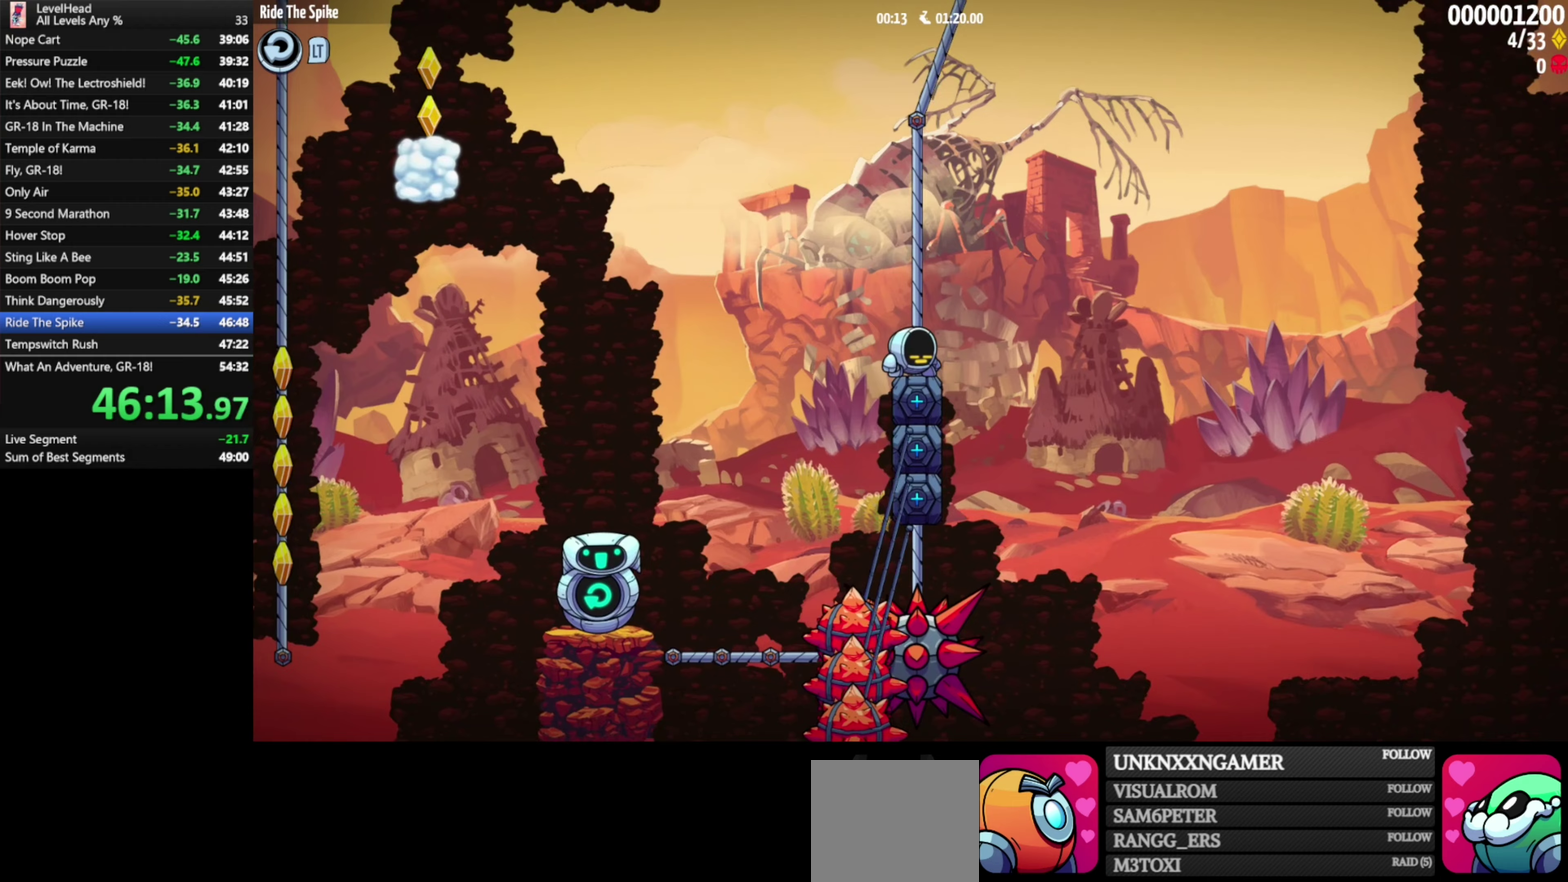
{"buttons": [], "left_stick": "center", "events": []}
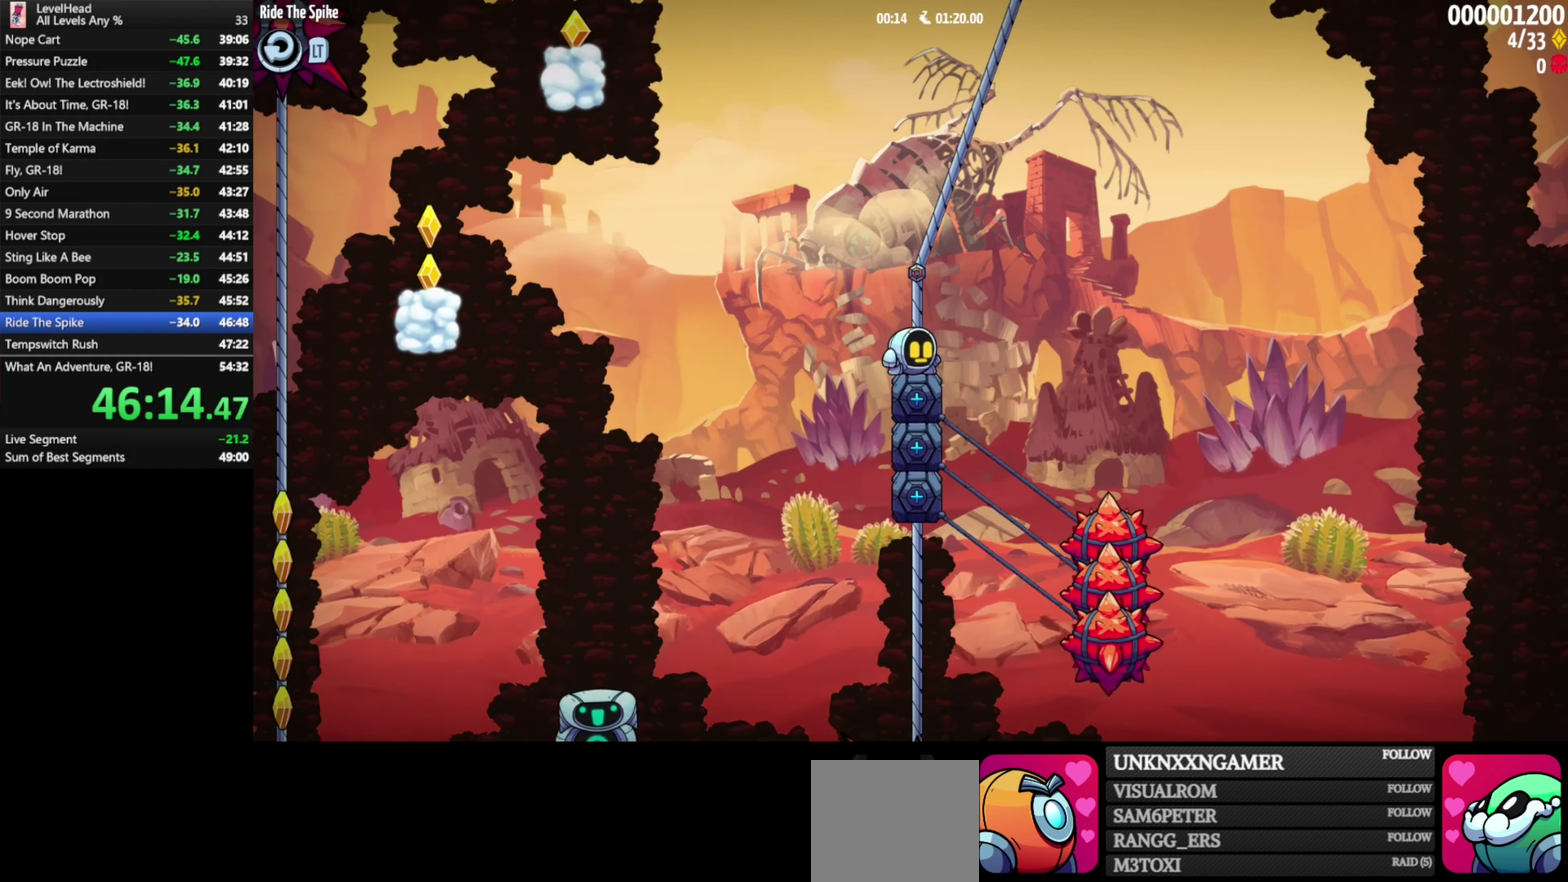
{"buttons": [], "left_stick": "center", "events": []}
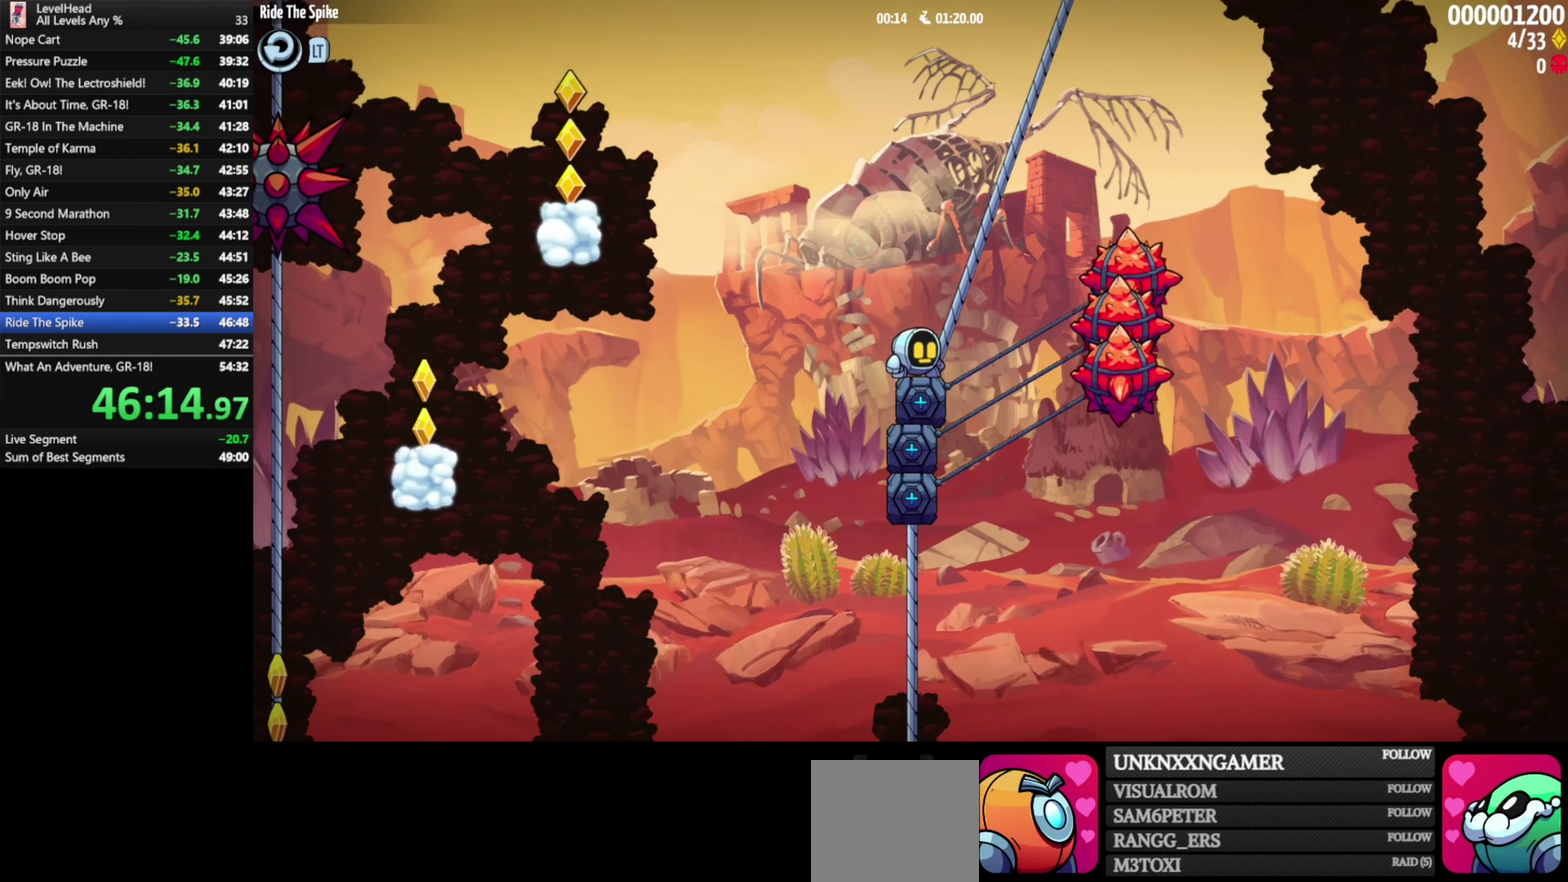
{"buttons": [], "left_stick": "center", "events": []}
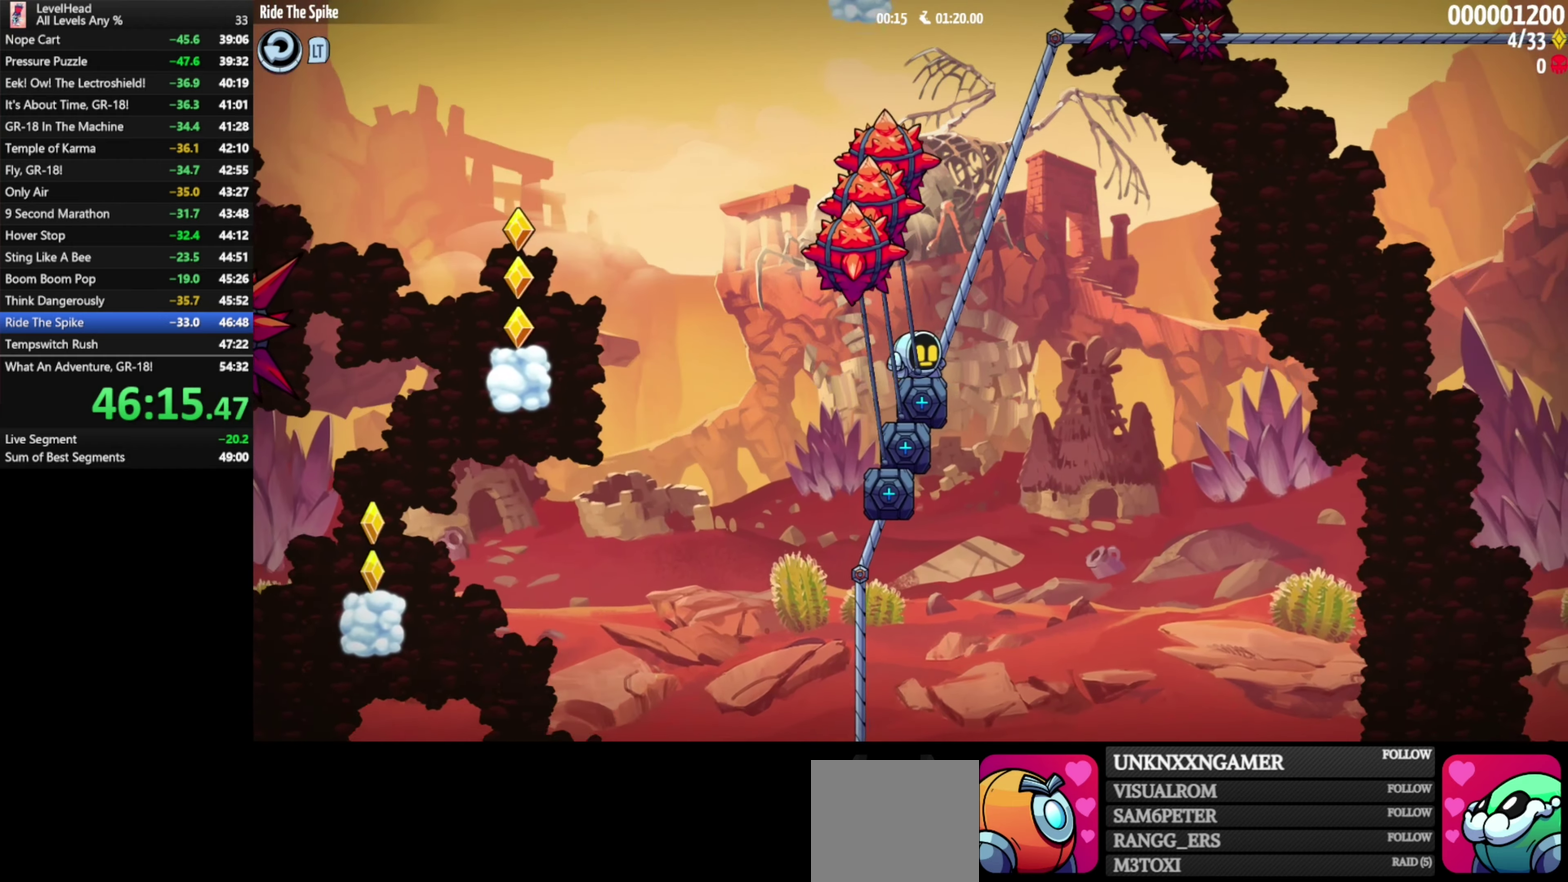
{"buttons": ["A"], "left_stick": "left", "events": [[300, "A", "down"], [483, "left_stick", "left"]]}
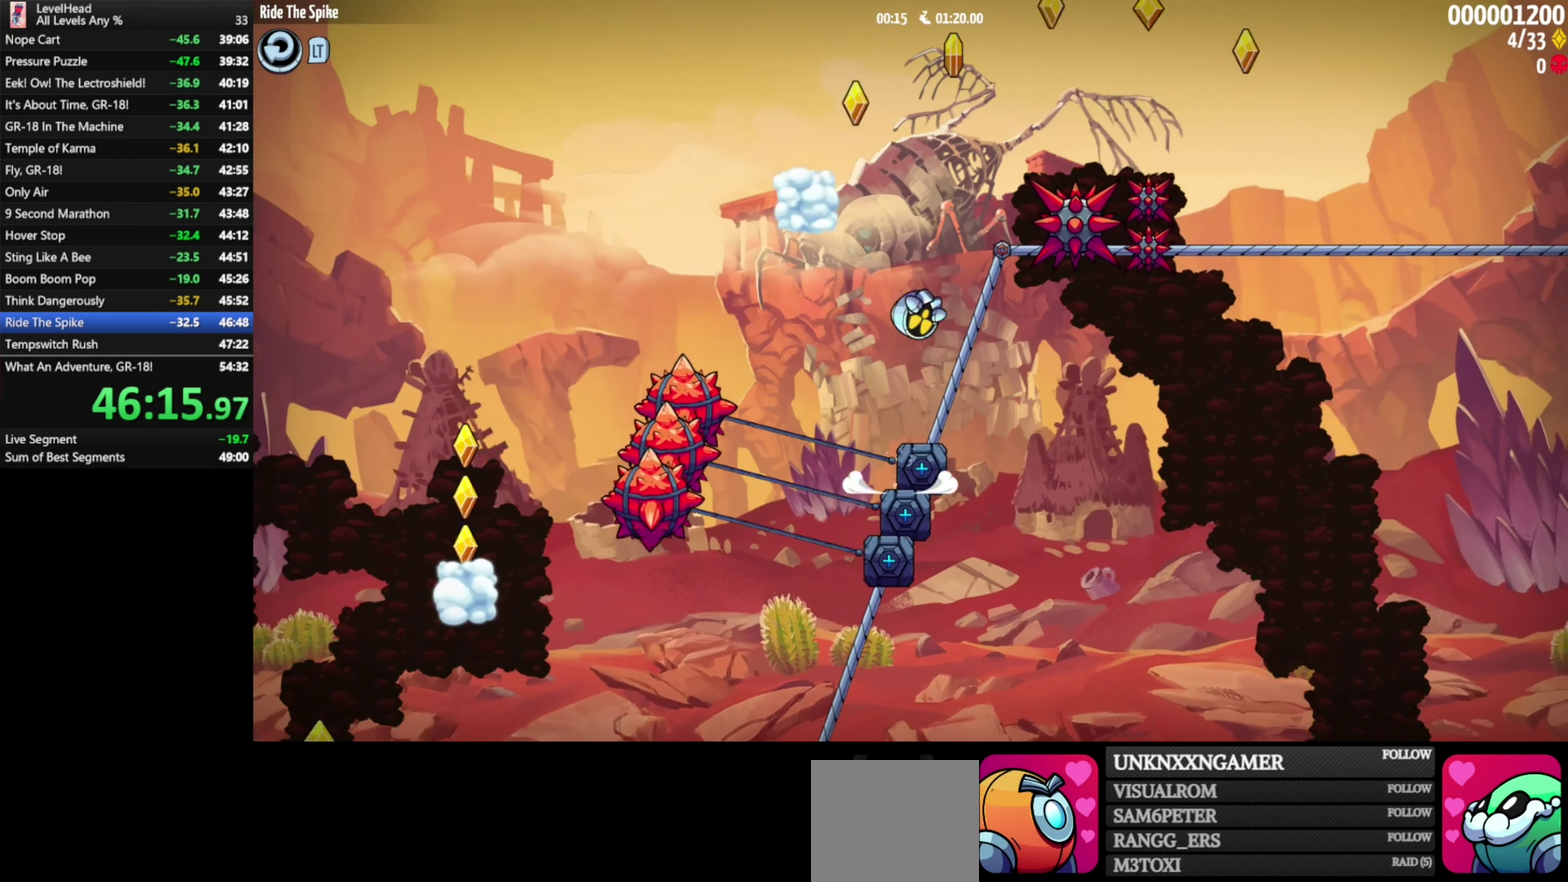
{"buttons": [], "left_stick": "center", "events": [[250, "A", "up"], [250, "left_stick", "center"]]}
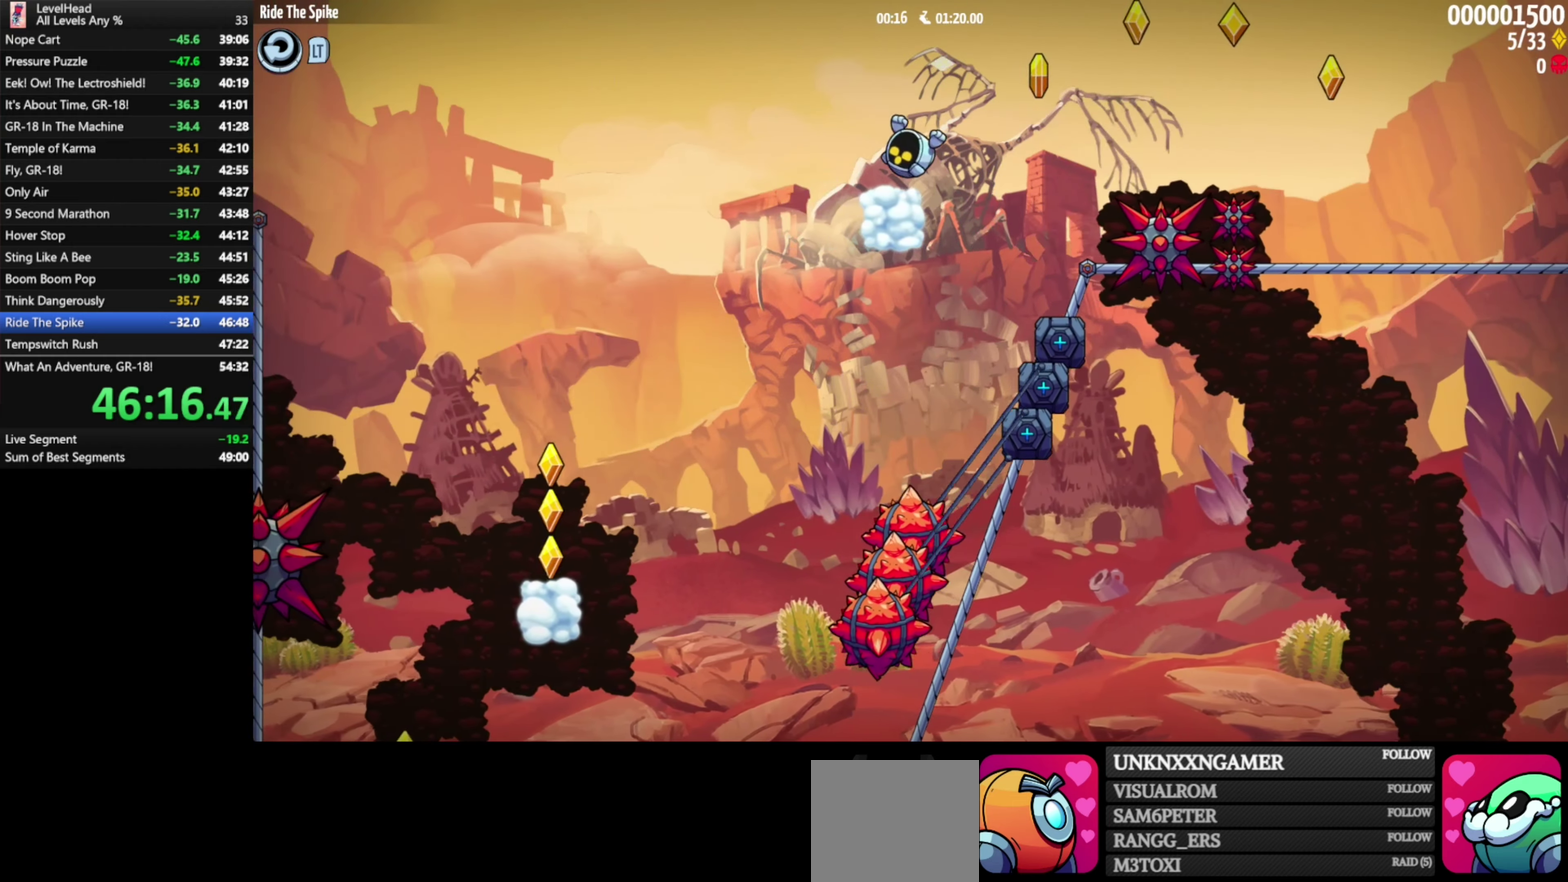
{"buttons": ["A"], "left_stick": "right", "events": [[117, "left_stick", "right"], [233, "A", "down"]]}